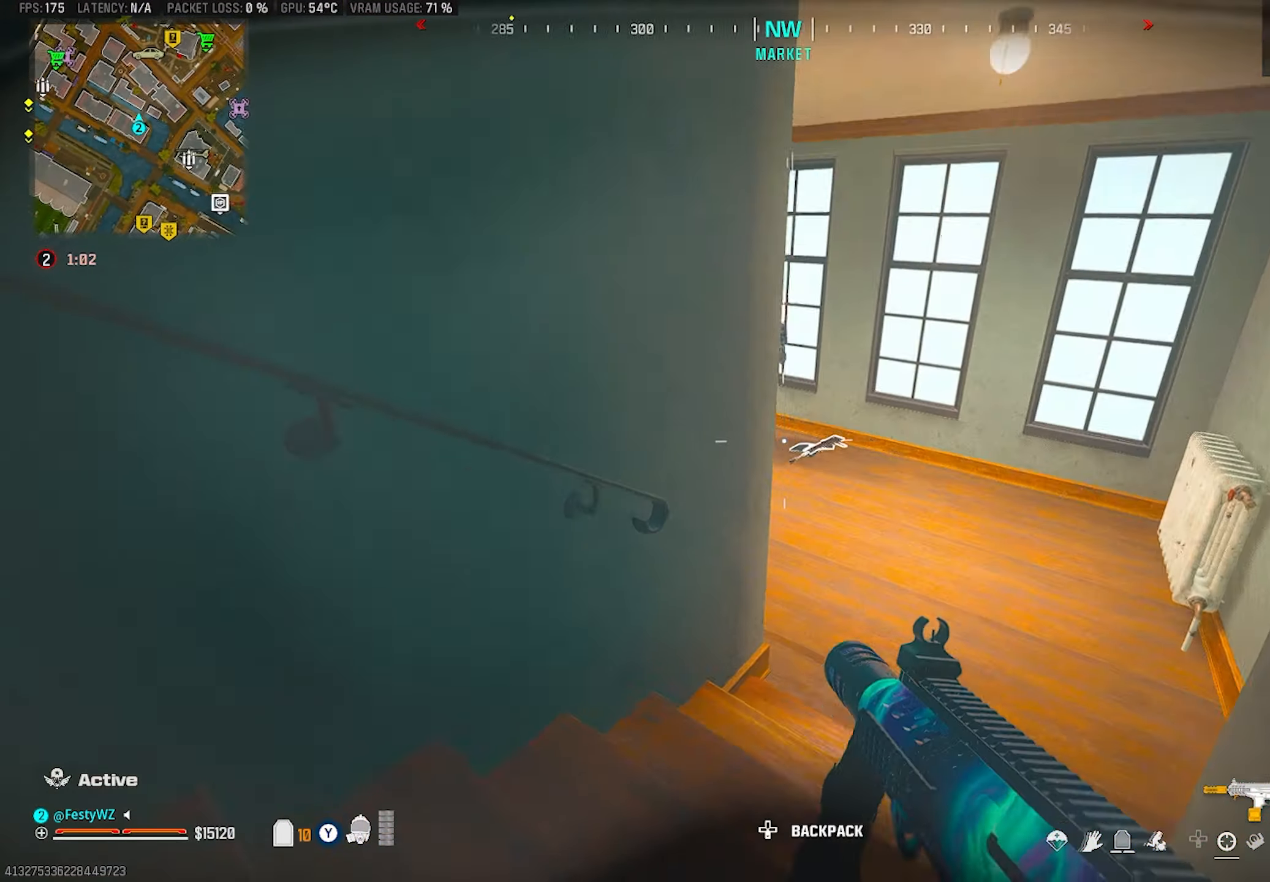
Gameplay with a controller (PlayStation layout); each line is a JSON object with the inputs held at the frame after it. "events" lists button and stick changes between this image and that frame as [ms after this image, input, new state], when the widget could be followed in between. Not read: R3.
{"buttons": ["R2"], "left_stick": "down-left", "right_stick": "down-left", "events": [[183, "CROSS", "down"], [266, "left_stick", "down-right"], [266, "right_stick", "right"], [283, "CROSS", "up"], [283, "R2", "down"], [383, "right_stick", "down-left"], [416, "left_stick", "down-left"]]}
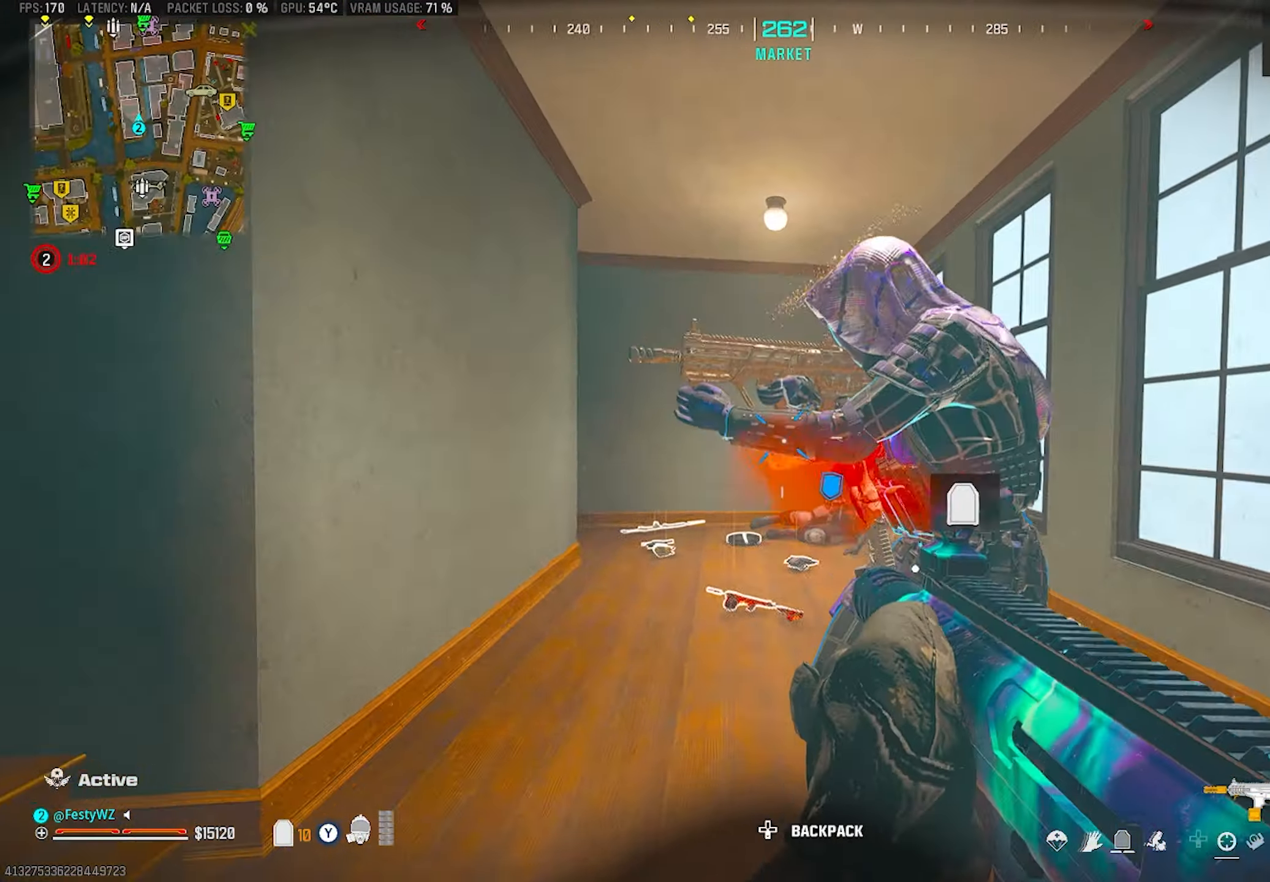
{"buttons": ["L2", "R2"], "left_stick": "down", "right_stick": "down-right", "events": [[16, "left_stick", "left"], [16, "right_stick", "down-right"], [200, "CROSS", "down"], [200, "left_stick", "down-left"], [300, "CROSS", "up"], [316, "left_stick", "down"], [333, "L2", "down"]]}
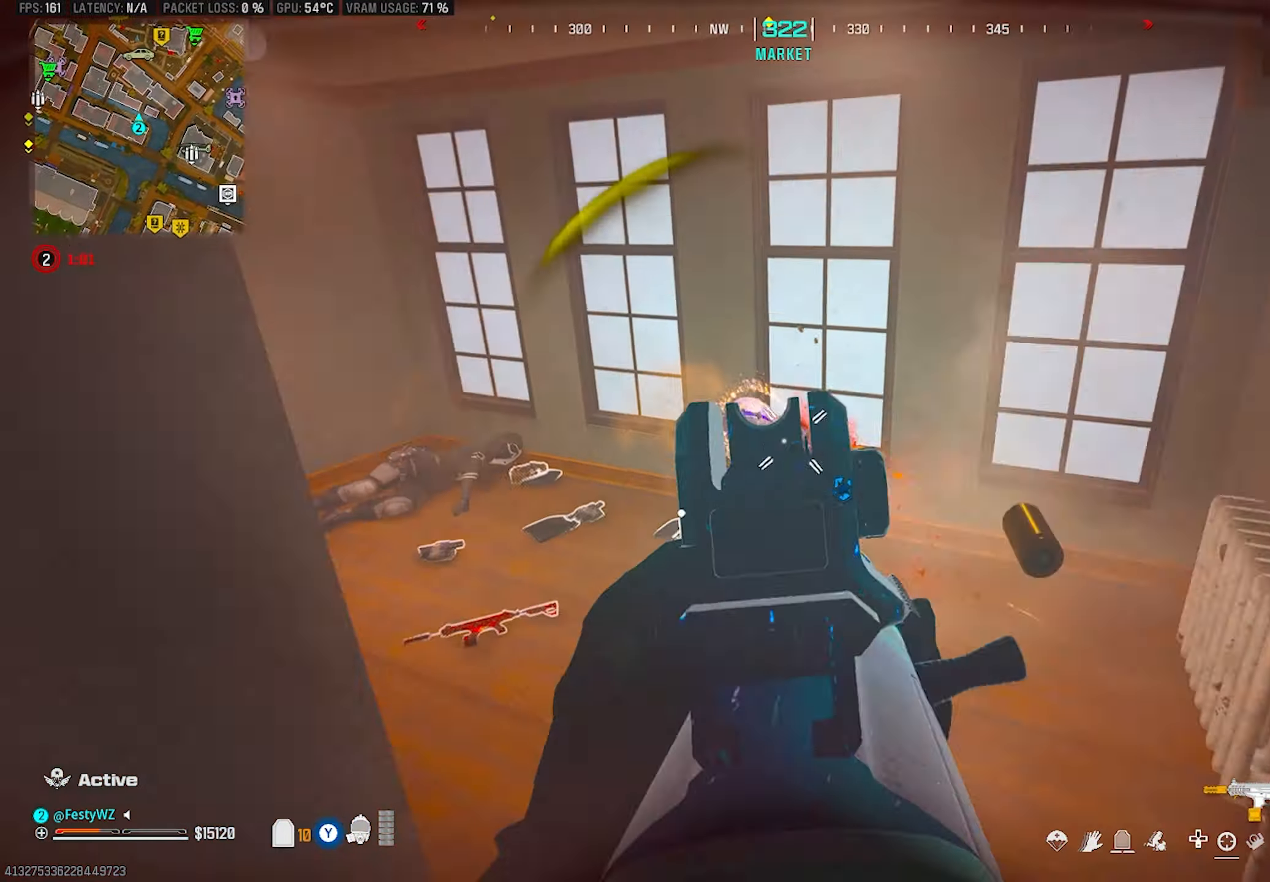
{"buttons": [], "left_stick": "up-left", "right_stick": "up-left", "events": [[50, "L2", "up"], [50, "right_stick", "down-left"], [133, "right_stick", "left"], [233, "R2", "up"], [266, "right_stick", "up-left"], [316, "left_stick", "up-left"]]}
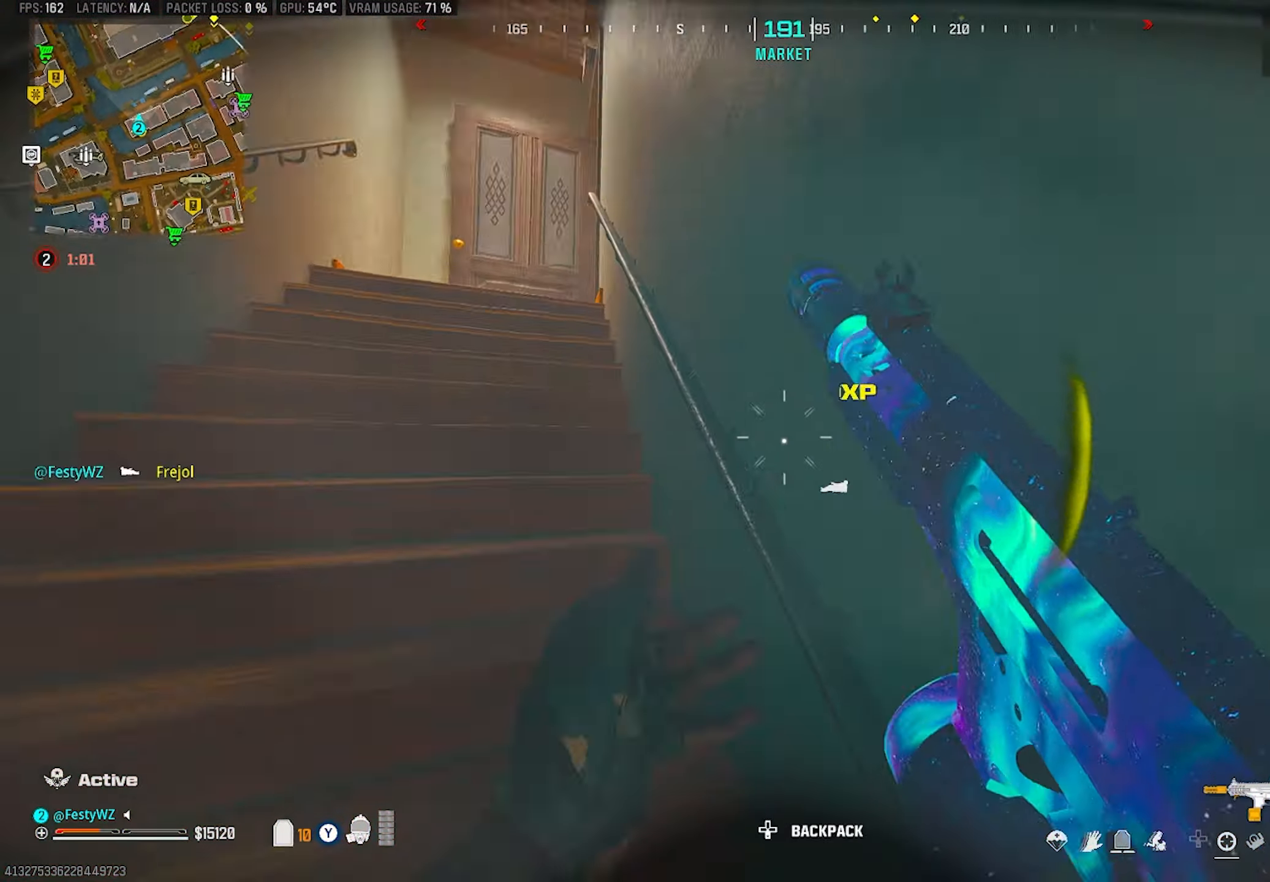
{"buttons": [], "left_stick": "up-left", "right_stick": "center", "events": [[233, "right_stick", "center"], [433, "CIRCLE", "down"], [483, "CIRCLE", "up"]]}
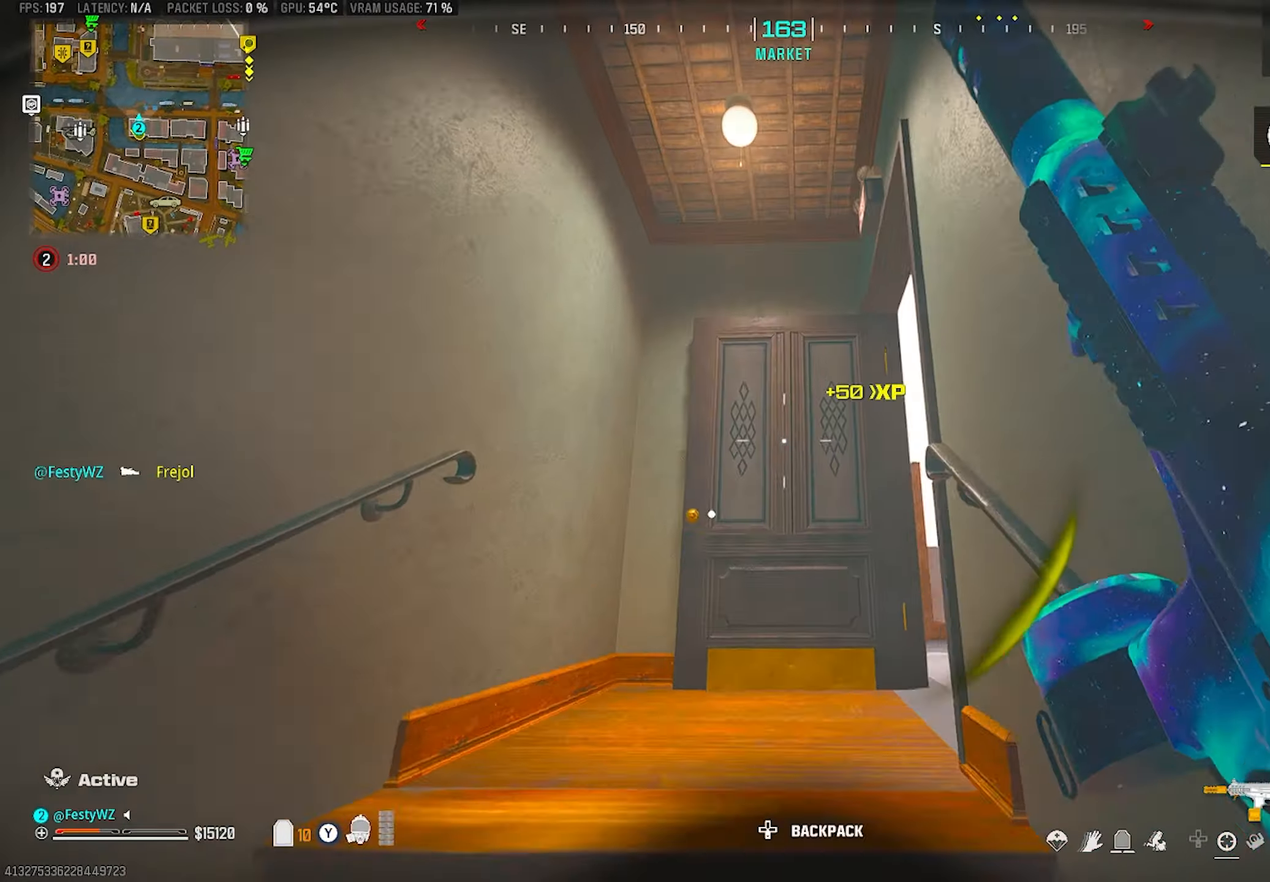
{"buttons": ["R2"], "left_stick": "down", "right_stick": "left", "events": [[50, "right_stick", "down-right"], [117, "CROSS", "down"], [200, "left_stick", "down-left"], [233, "CROSS", "up"], [383, "left_stick", "down"], [433, "R2", "down"], [450, "right_stick", "left"]]}
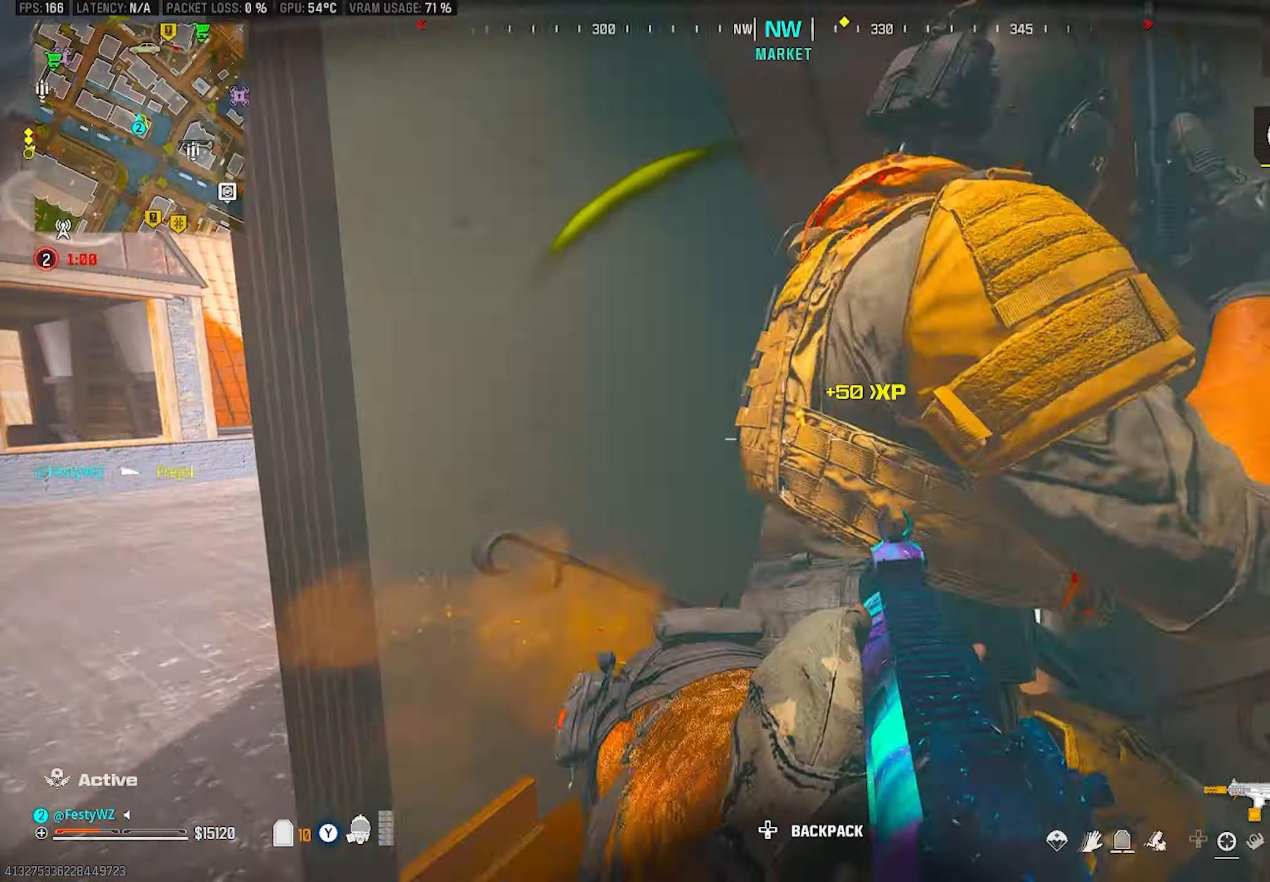
{"buttons": ["L2", "R2"], "left_stick": "up-left", "right_stick": "center", "events": [[83, "right_stick", "down-right"], [117, "left_stick", "right"], [250, "left_stick", "down-left"], [300, "right_stick", "center"], [417, "left_stick", "up-left"], [467, "L2", "down"]]}
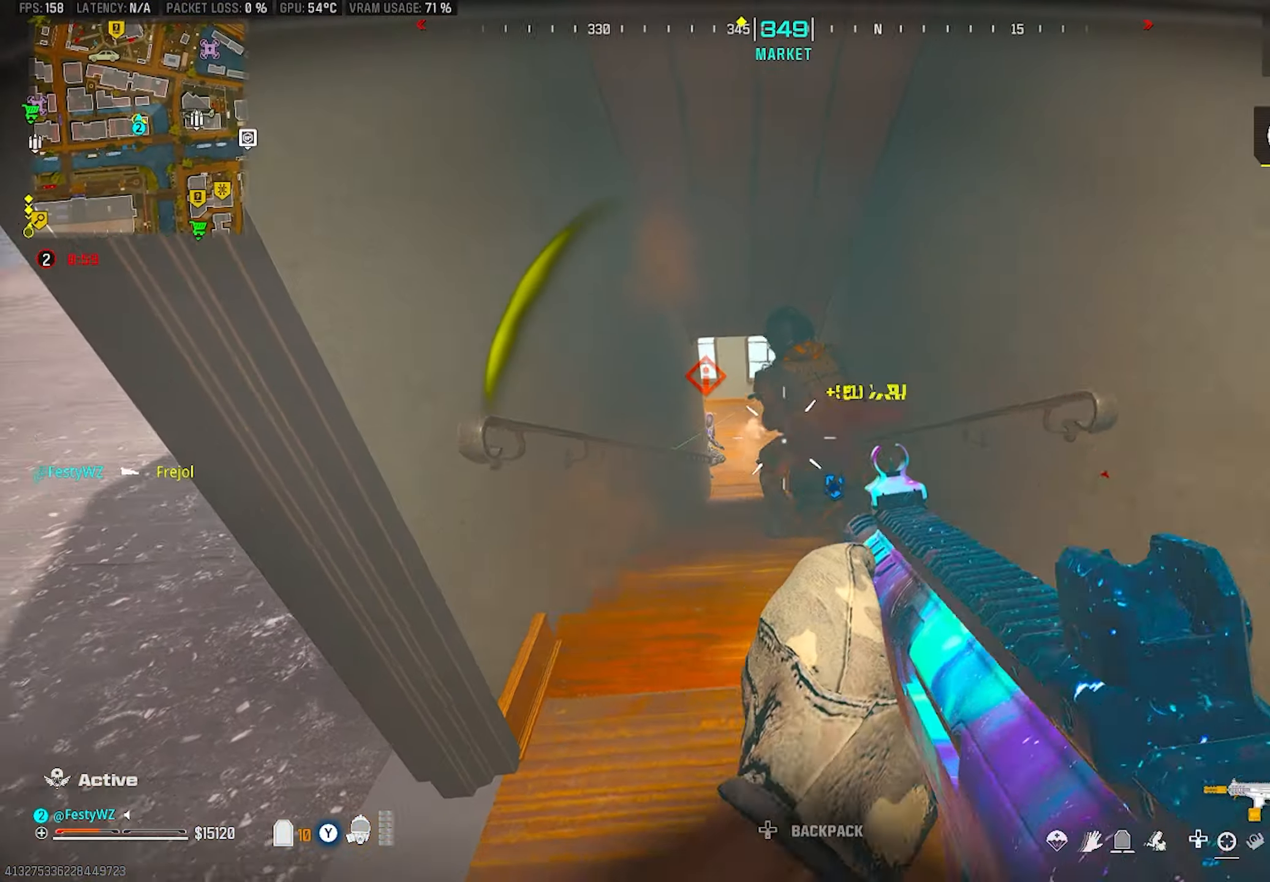
{"buttons": ["L2"], "left_stick": "left", "right_stick": "down-left", "events": [[67, "right_stick", "down-right"], [83, "left_stick", "right"], [167, "right_stick", "up-left"], [233, "right_stick", "right"], [333, "right_stick", "left"], [433, "right_stick", "center"], [467, "left_stick", "left"], [500, "R2", "up"], [500, "right_stick", "down-left"]]}
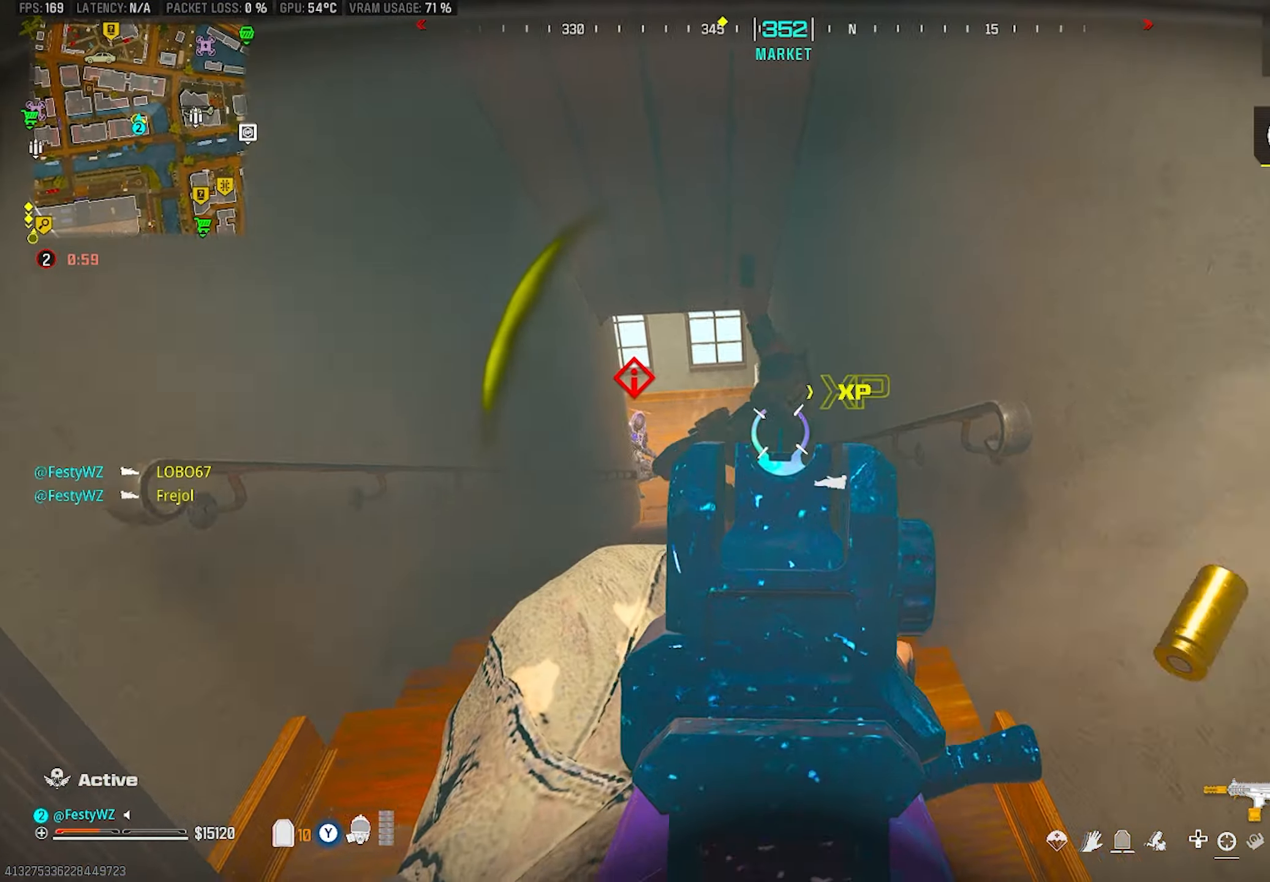
{"buttons": [], "left_stick": "center", "right_stick": "center", "events": [[17, "L2", "up"], [50, "left_stick", "up-left"], [67, "R1", "down"], [67, "right_stick", "left"], [133, "R1", "up"], [183, "left_stick", "center"], [183, "right_stick", "center"], [233, "left_stick", "right"], [317, "left_stick", "up"], [417, "left_stick", "center"]]}
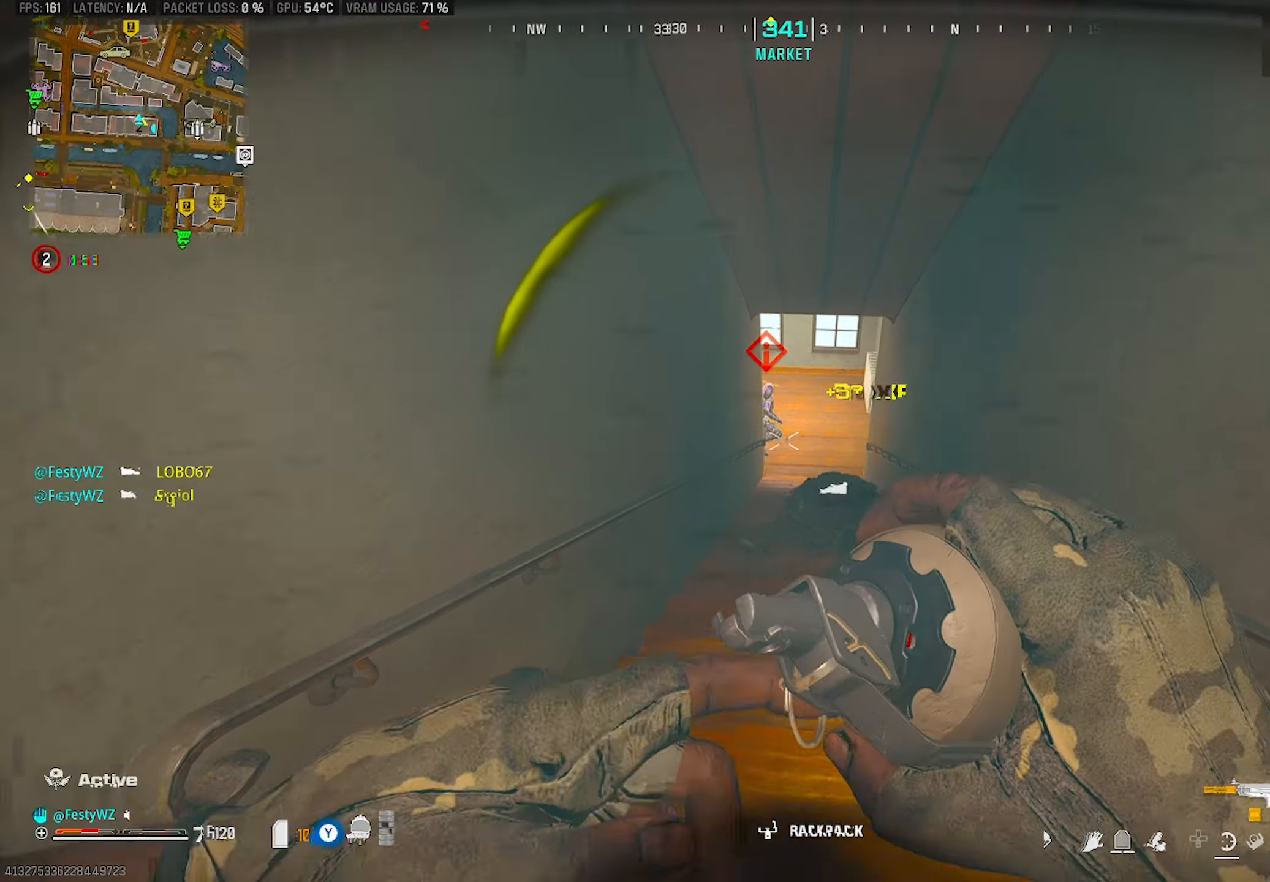
{"buttons": [], "left_stick": "down", "right_stick": "center", "events": [[333, "left_stick", "up"], [467, "left_stick", "down"]]}
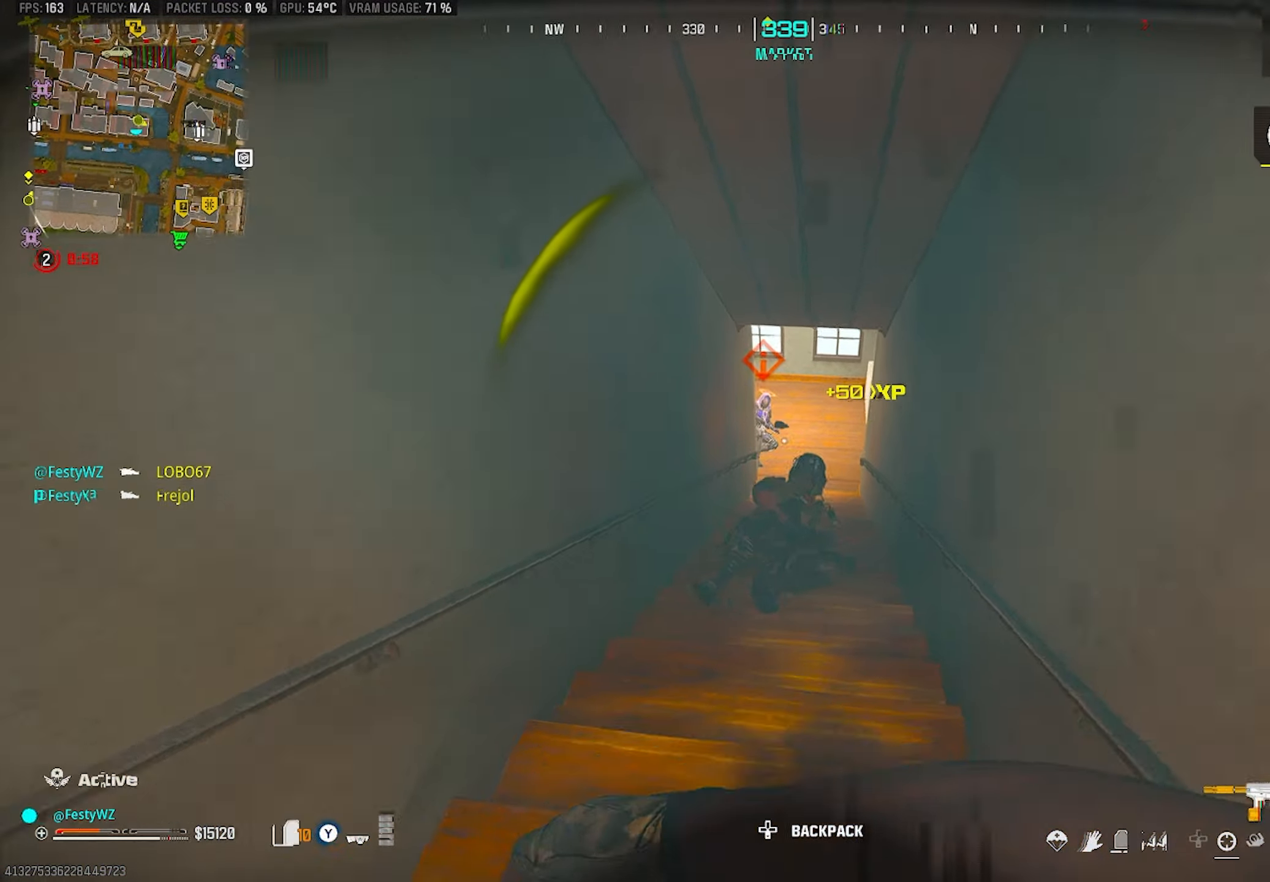
{"buttons": ["L2", "R2"], "left_stick": "down", "right_stick": "right", "events": [[100, "left_stick", "left"], [117, "L2", "down"], [200, "left_stick", "center"], [233, "R2", "down"], [333, "left_stick", "down"], [333, "right_stick", "down-right"], [417, "right_stick", "center"], [483, "right_stick", "right"]]}
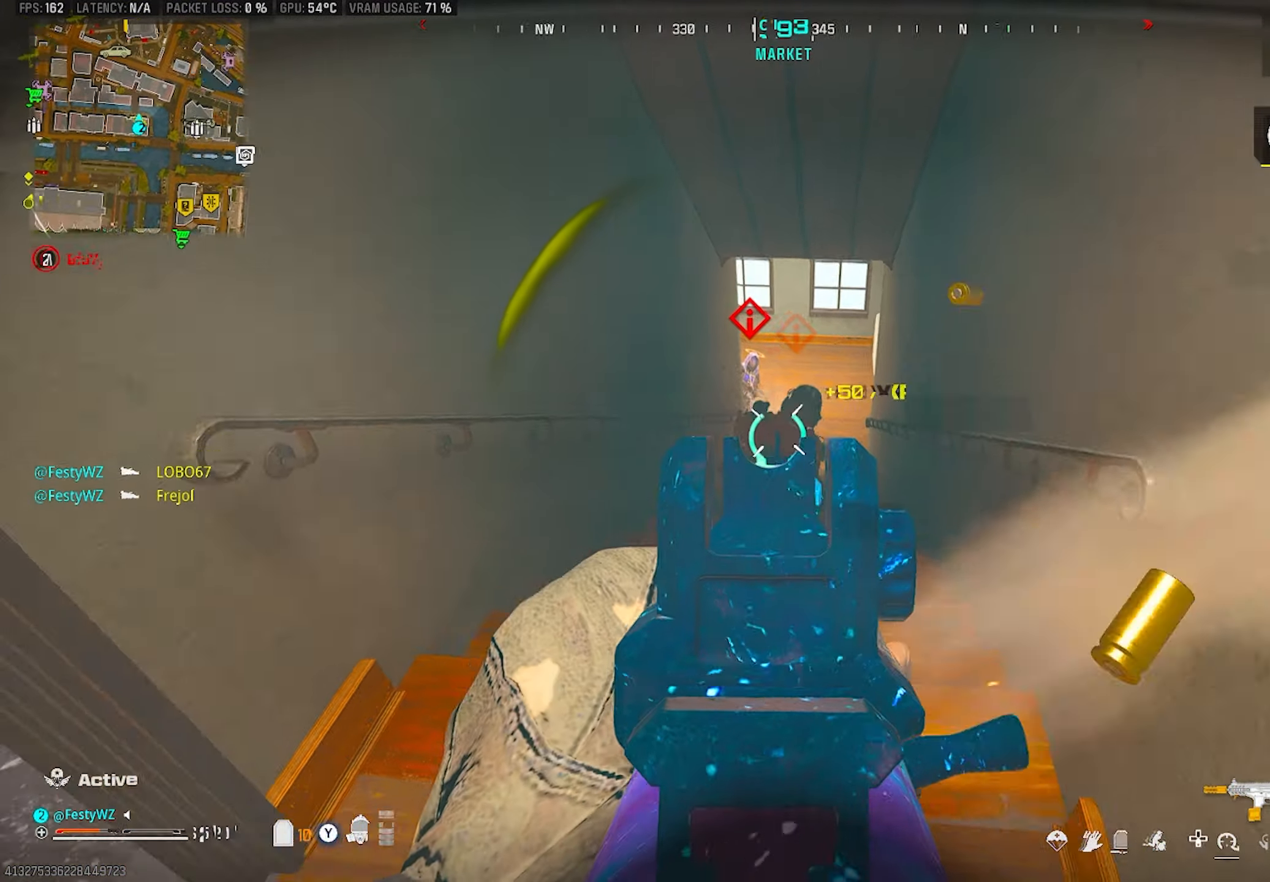
{"buttons": ["TRIANGLE"], "left_stick": "up", "right_stick": "center", "events": [[33, "L2", "up"], [83, "left_stick", "down-left"], [83, "right_stick", "left"], [150, "right_stick", "up-left"], [217, "left_stick", "up-left"], [250, "R2", "up"], [267, "left_stick", "up"], [367, "TRIANGLE", "down"], [400, "right_stick", "center"]]}
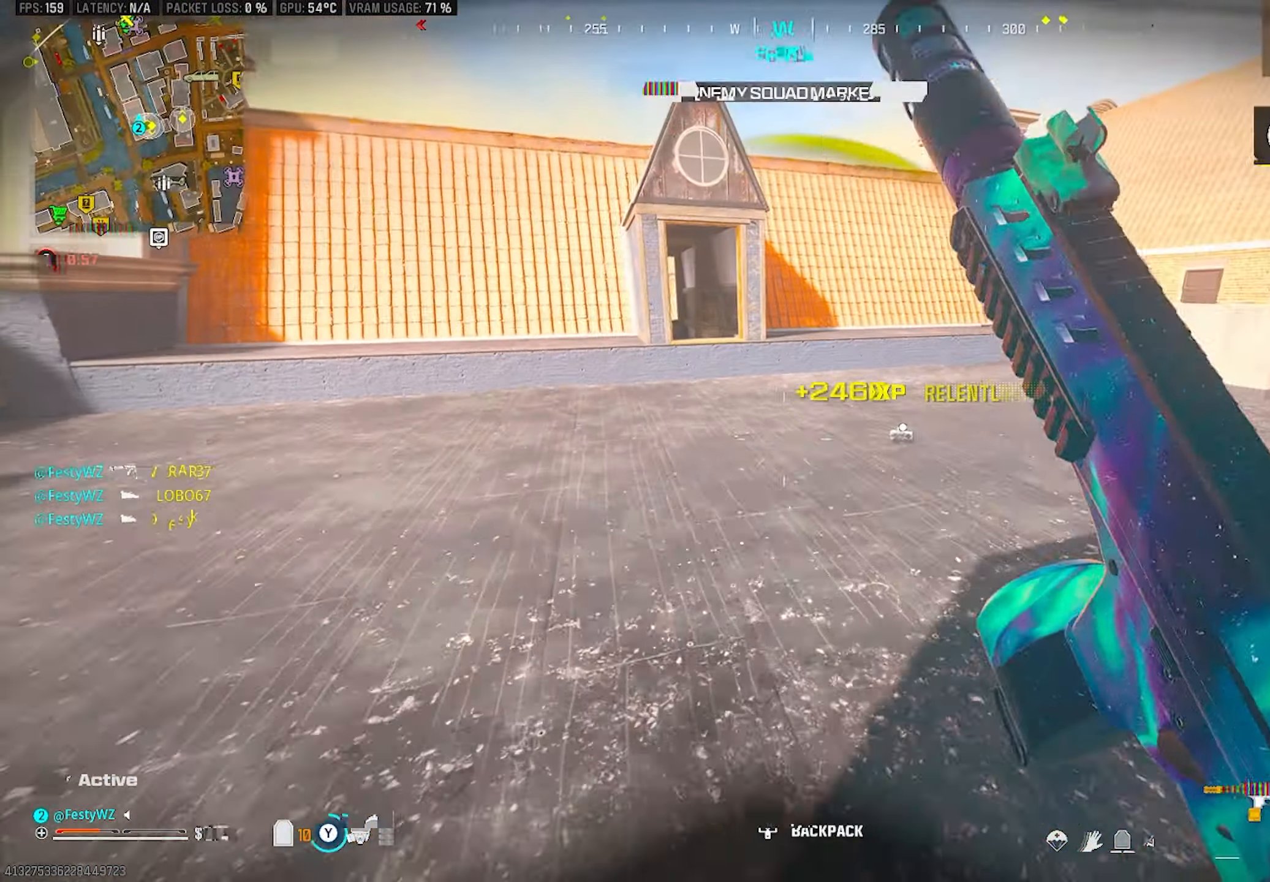
{"buttons": [], "left_stick": "up", "right_stick": "center", "events": [[200, "TRIANGLE", "up"]]}
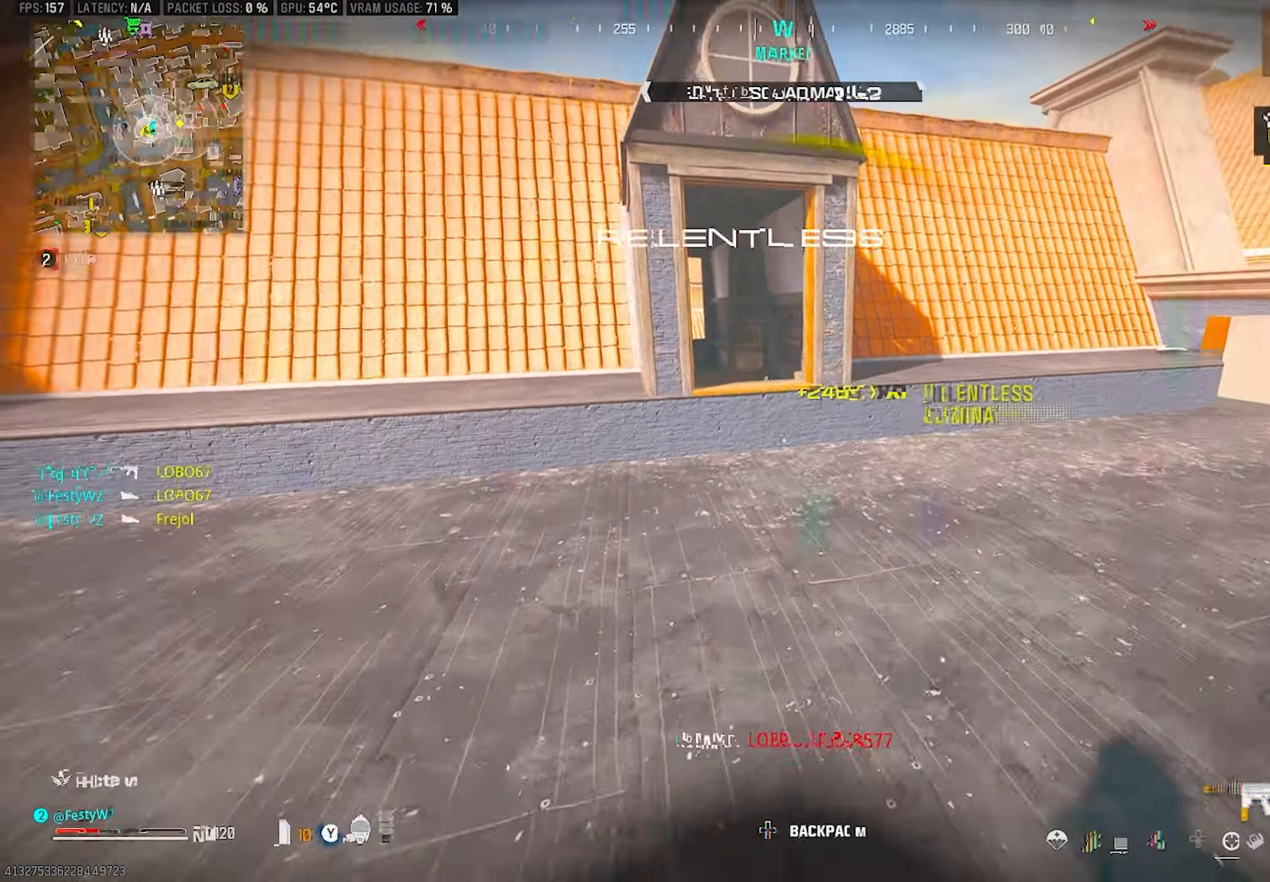
{"buttons": [], "left_stick": "up", "right_stick": "center", "events": [[300, "CROSS", "down"], [400, "CROSS", "up"]]}
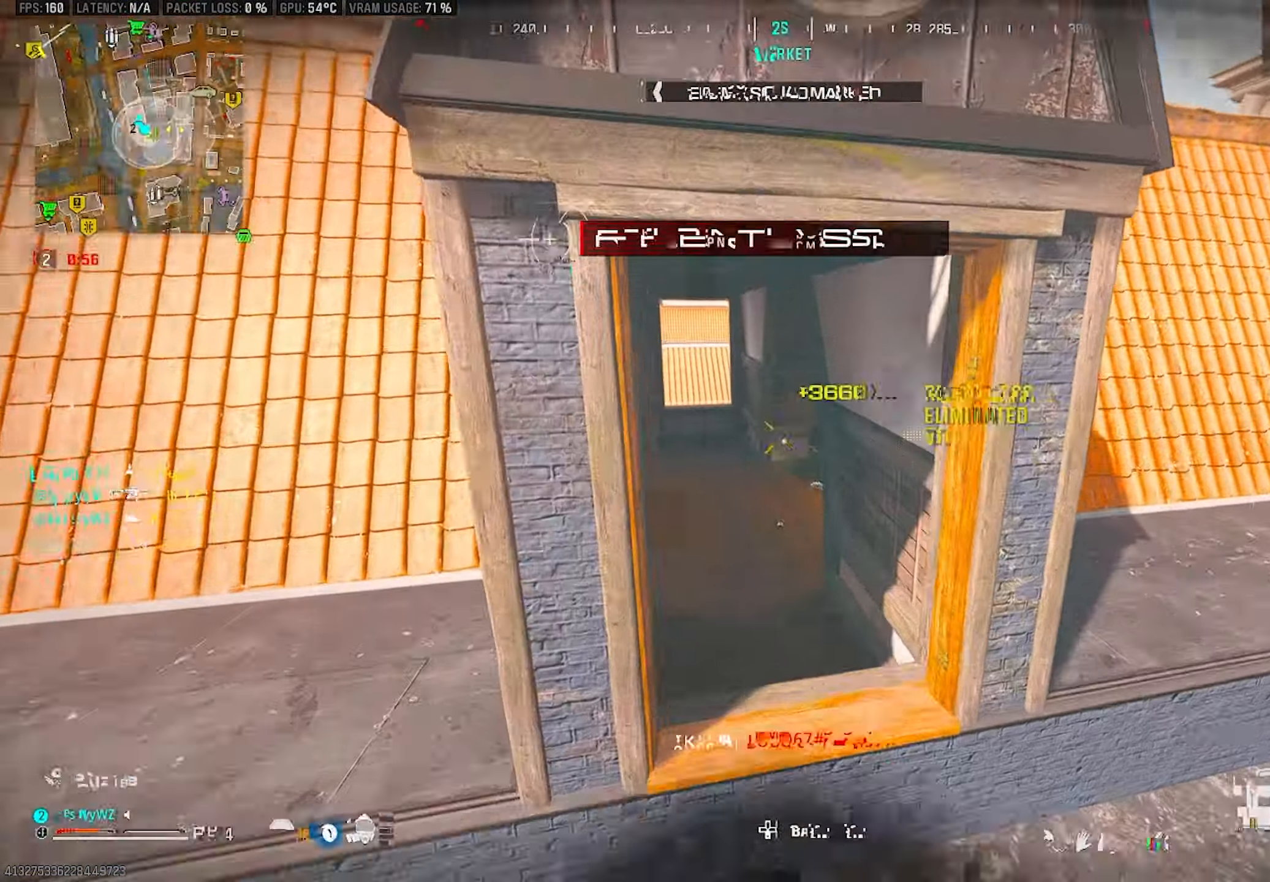
{"buttons": [], "left_stick": "up", "right_stick": "center", "events": []}
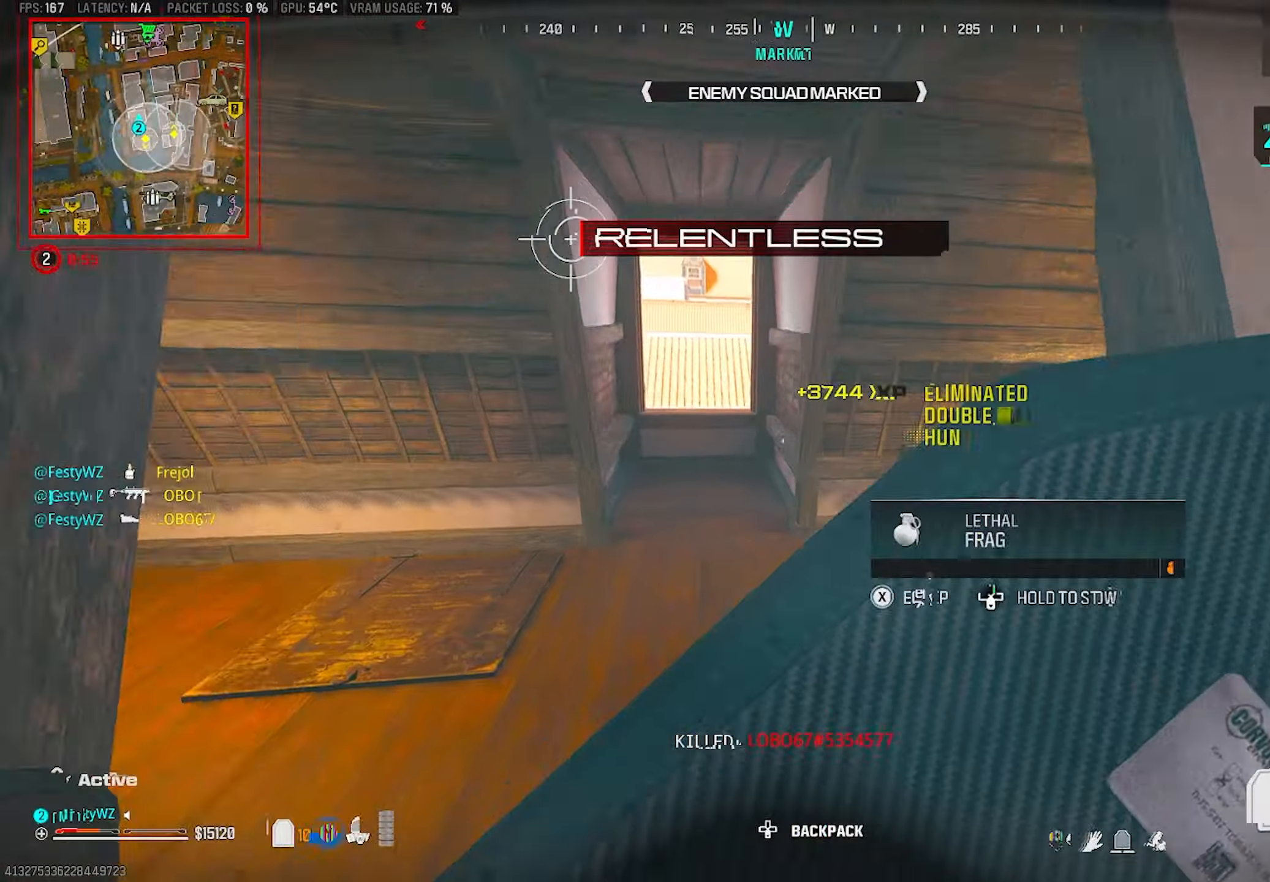
{"buttons": [], "left_stick": "up", "right_stick": "right", "events": [[34, "left_stick", "up-left"], [267, "right_stick", "right"], [367, "left_stick", "down-right"], [500, "left_stick", "up"]]}
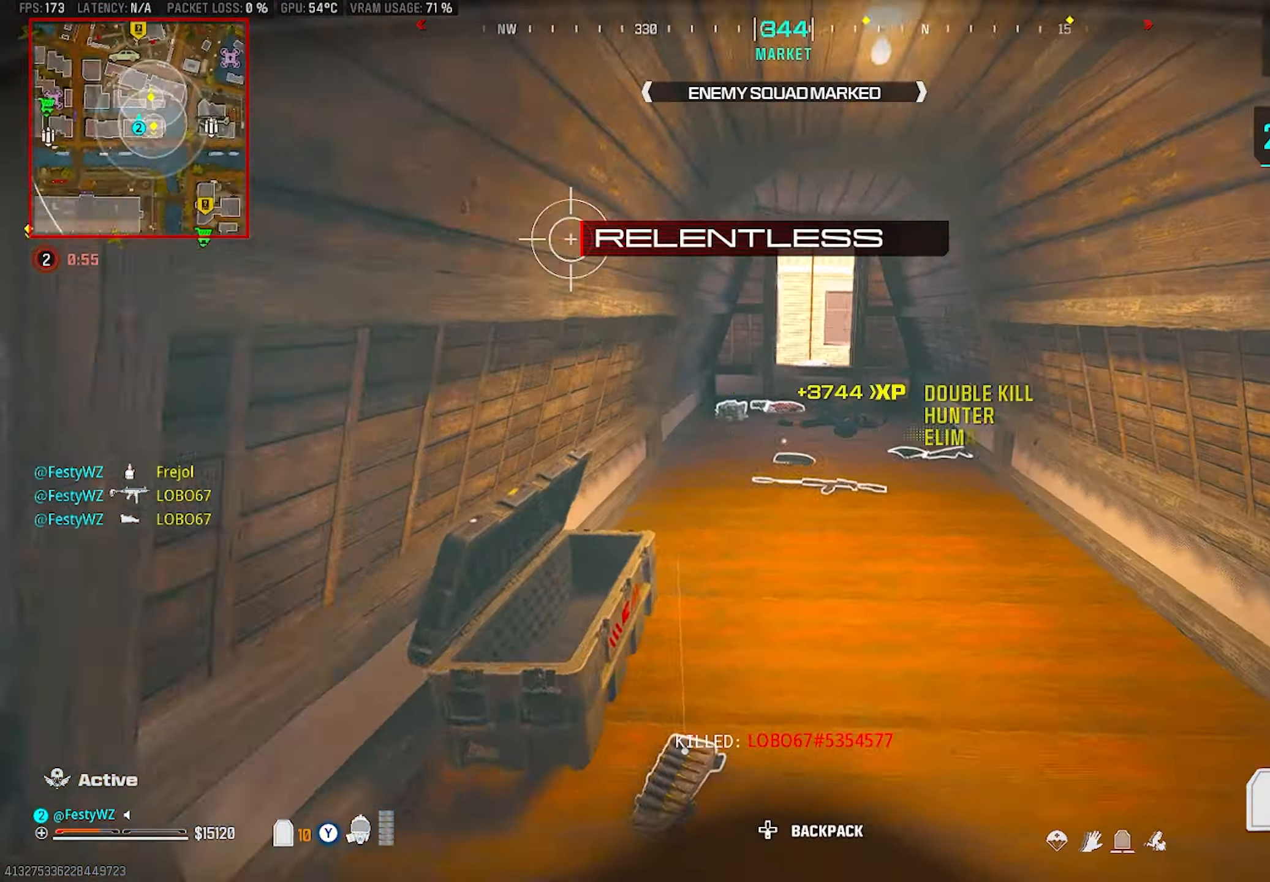
{"buttons": [], "left_stick": "center", "right_stick": "right", "events": [[50, "right_stick", "center"], [417, "right_stick", "right"], [500, "left_stick", "center"]]}
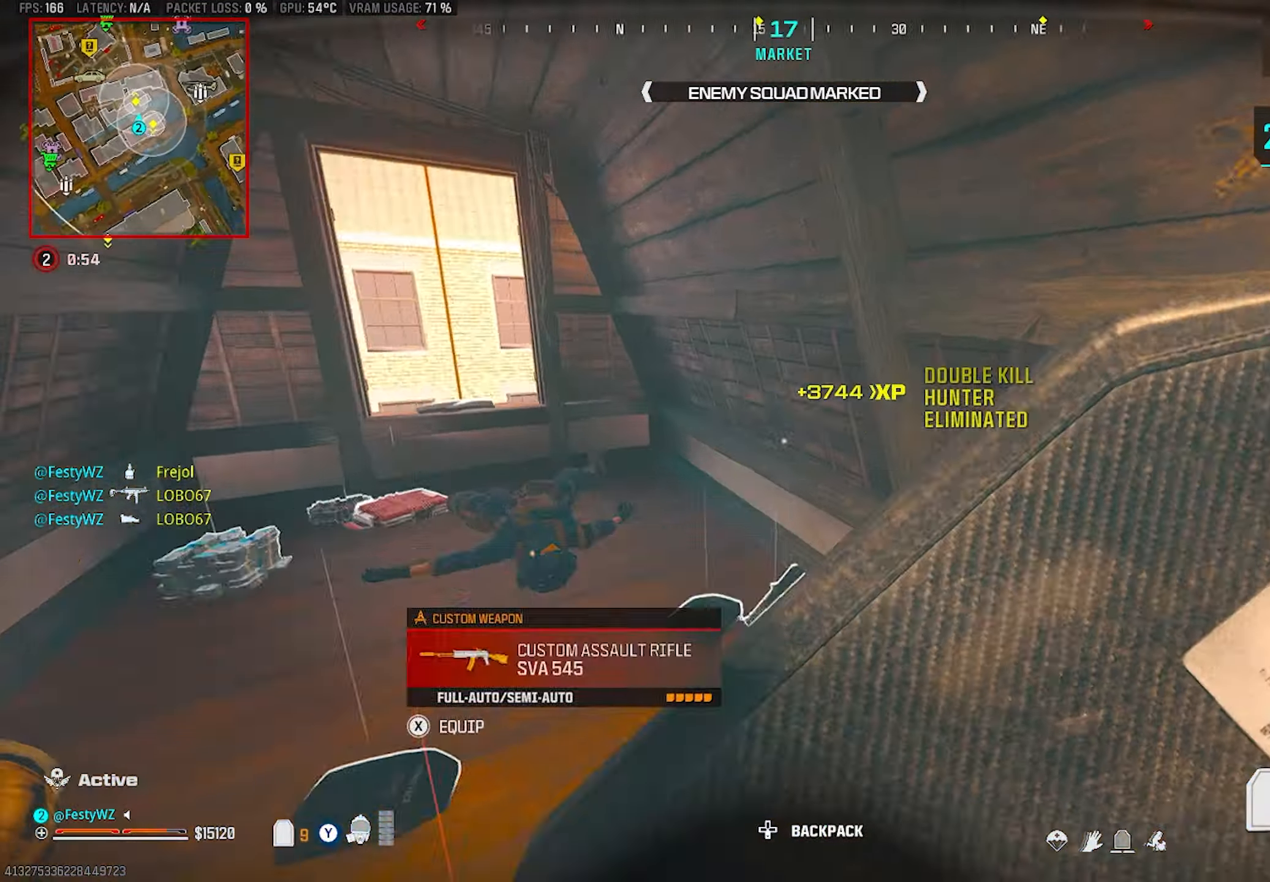
{"buttons": [], "left_stick": "up-right", "right_stick": "center", "events": [[17, "left_stick", "down-right"], [167, "left_stick", "up-right"], [267, "right_stick", "center"]]}
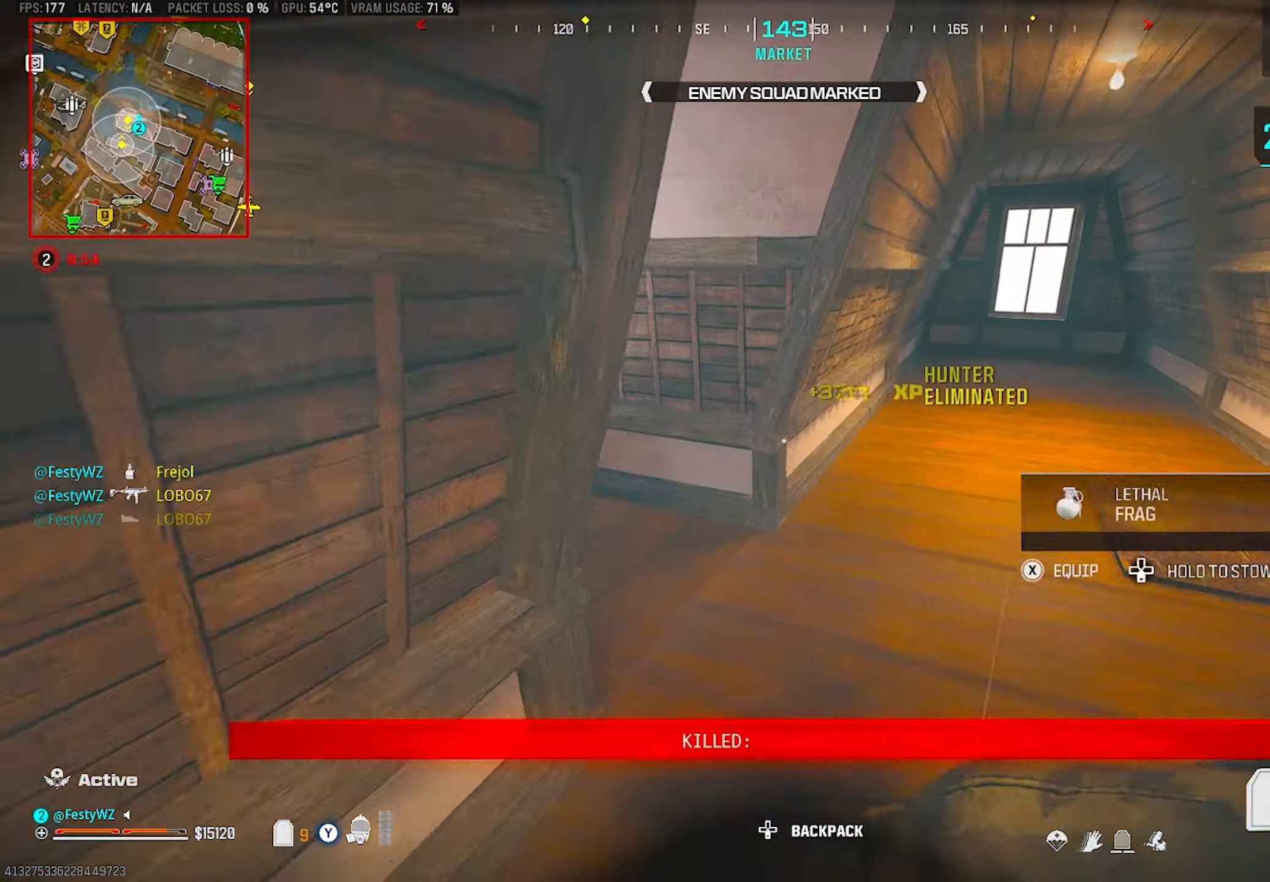
{"buttons": [], "left_stick": "up-left", "right_stick": "center", "events": [[100, "left_stick", "right"], [100, "right_stick", "left"], [250, "left_stick", "up"], [300, "right_stick", "center"], [317, "left_stick", "up-left"]]}
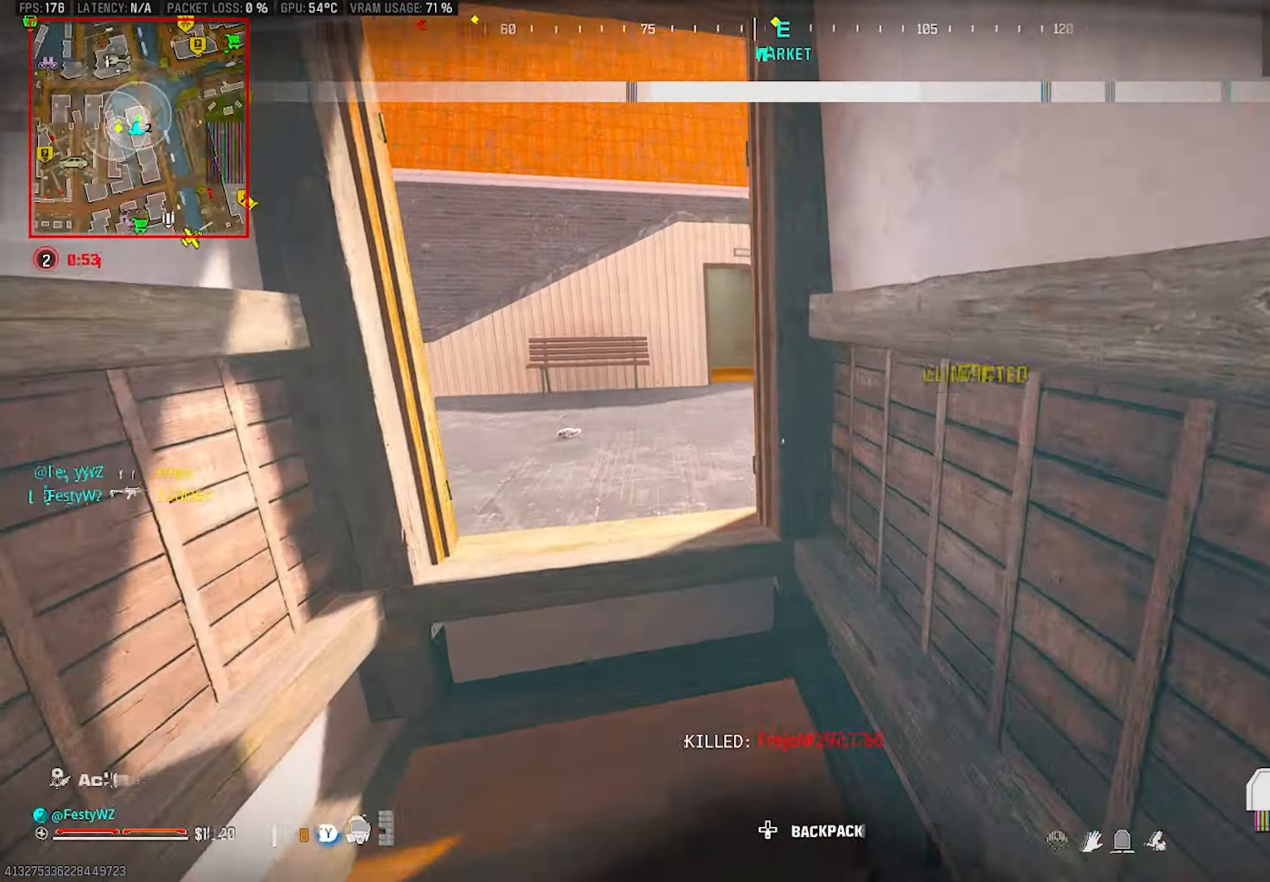
{"buttons": [], "left_stick": "right", "right_stick": "center", "events": [[34, "CROSS", "down"], [167, "CROSS", "up"], [217, "right_stick", "up-left"], [284, "left_stick", "up-right"], [400, "left_stick", "right"], [434, "right_stick", "center"]]}
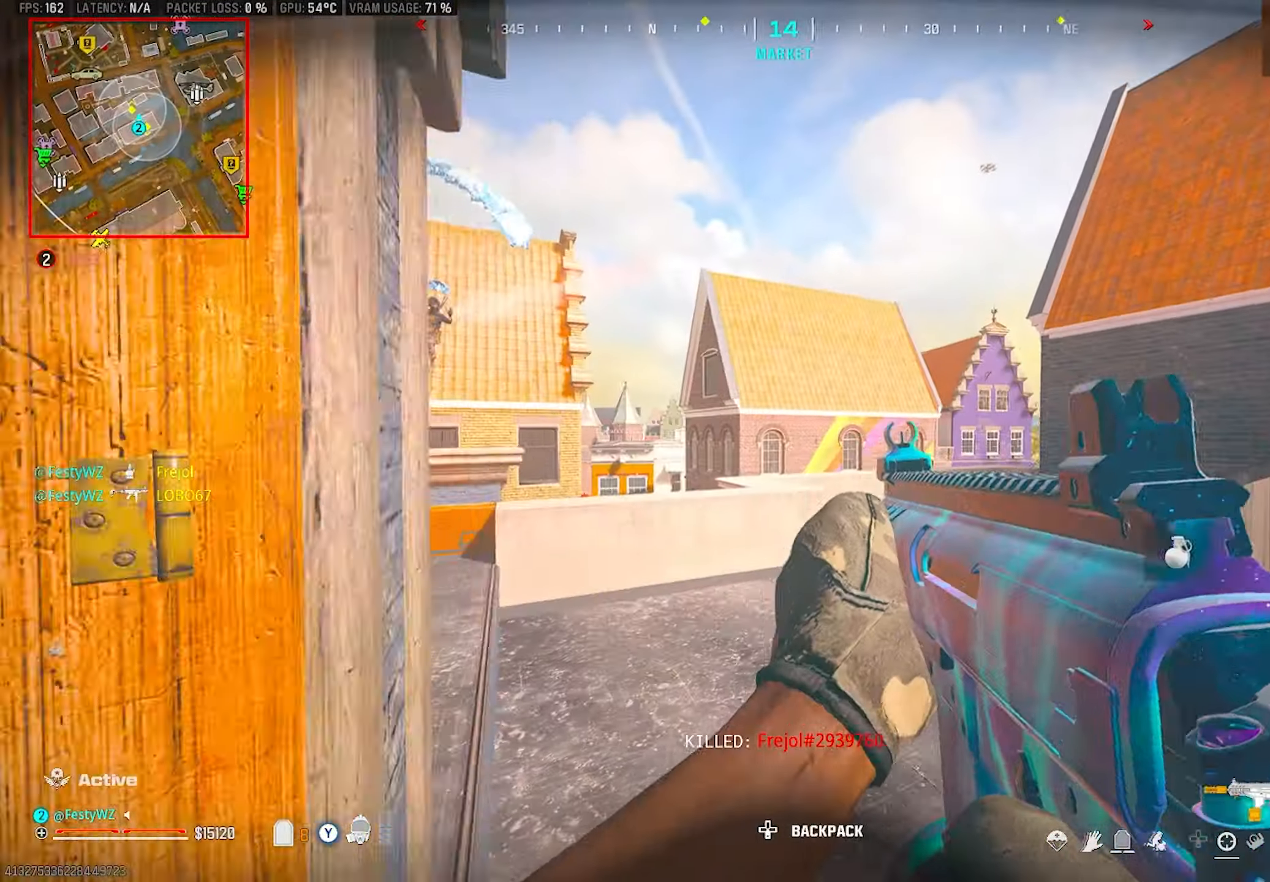
{"buttons": [], "left_stick": "up", "right_stick": "center", "events": [[100, "left_stick", "down-right"], [117, "right_stick", "up"], [284, "right_stick", "left"], [417, "left_stick", "up"], [434, "right_stick", "center"]]}
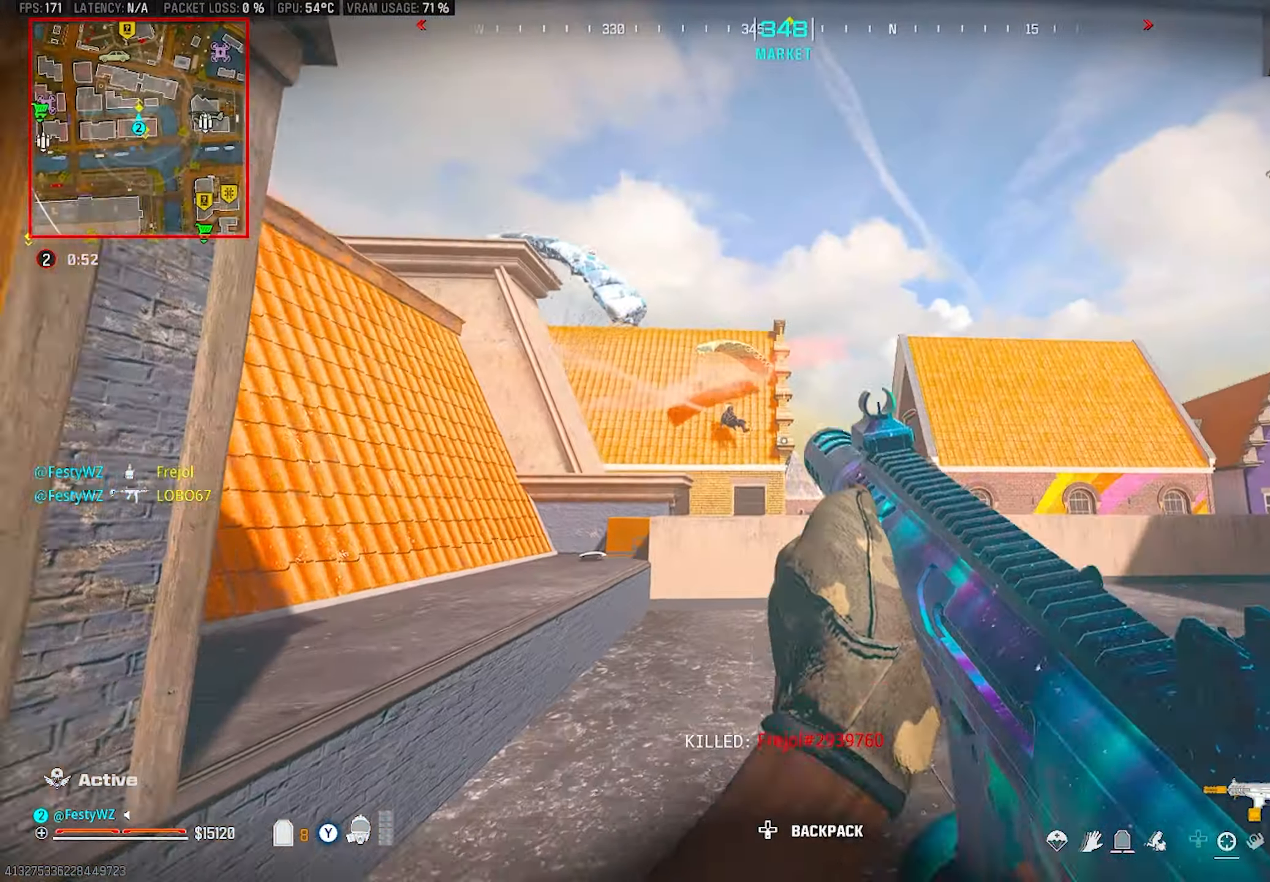
{"buttons": ["L2", "R2"], "left_stick": "up-left", "right_stick": "down-left", "events": [[34, "right_stick", "left"], [50, "L2", "down"], [100, "left_stick", "right"], [134, "right_stick", "center"], [217, "right_stick", "down-right"], [317, "right_stick", "up-right"], [367, "R2", "down"], [384, "right_stick", "center"], [417, "left_stick", "up-left"], [467, "right_stick", "down-left"]]}
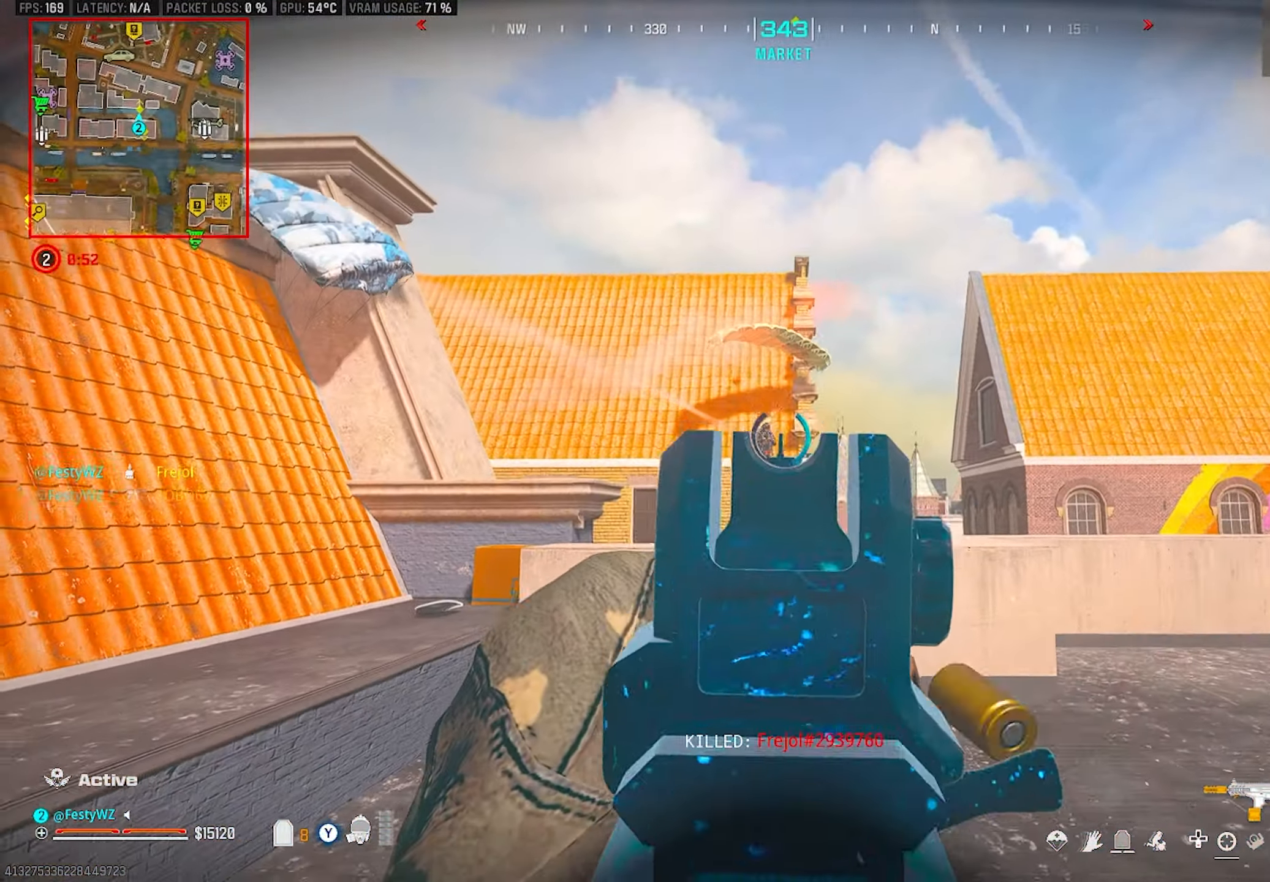
{"buttons": ["L2", "R2"], "left_stick": "center", "right_stick": "down", "events": [[117, "right_stick", "center"], [200, "left_stick", "up-right"], [284, "right_stick", "down-right"], [350, "right_stick", "down"], [400, "left_stick", "down-left"], [500, "left_stick", "center"]]}
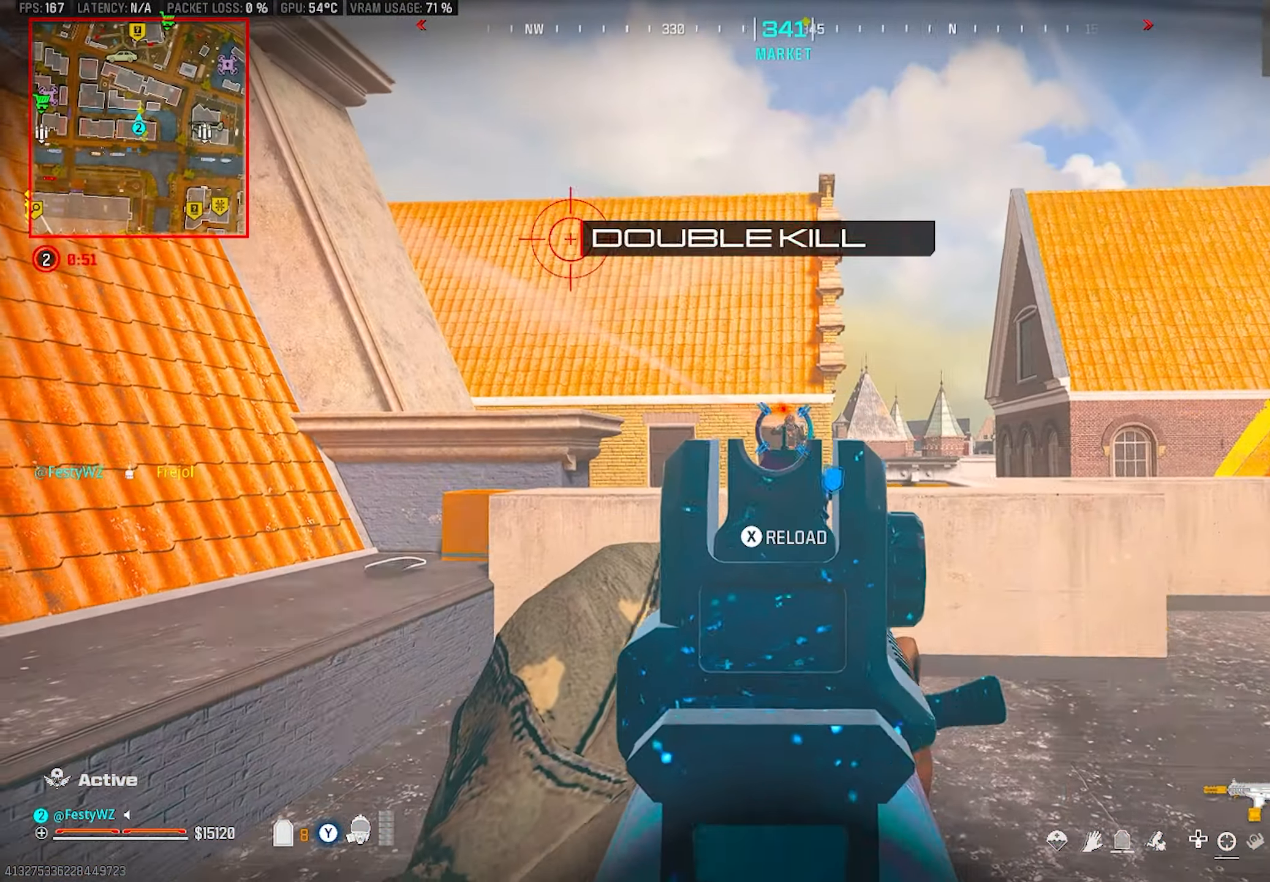
{"buttons": [], "left_stick": "left", "right_stick": "left", "events": [[34, "left_stick", "right"], [84, "left_stick", "down-right"], [84, "right_stick", "center"], [217, "TRIANGLE", "down"], [234, "left_stick", "down"], [267, "R2", "up"], [284, "L2", "up"], [300, "TRIANGLE", "up"], [334, "right_stick", "left"], [467, "left_stick", "left"]]}
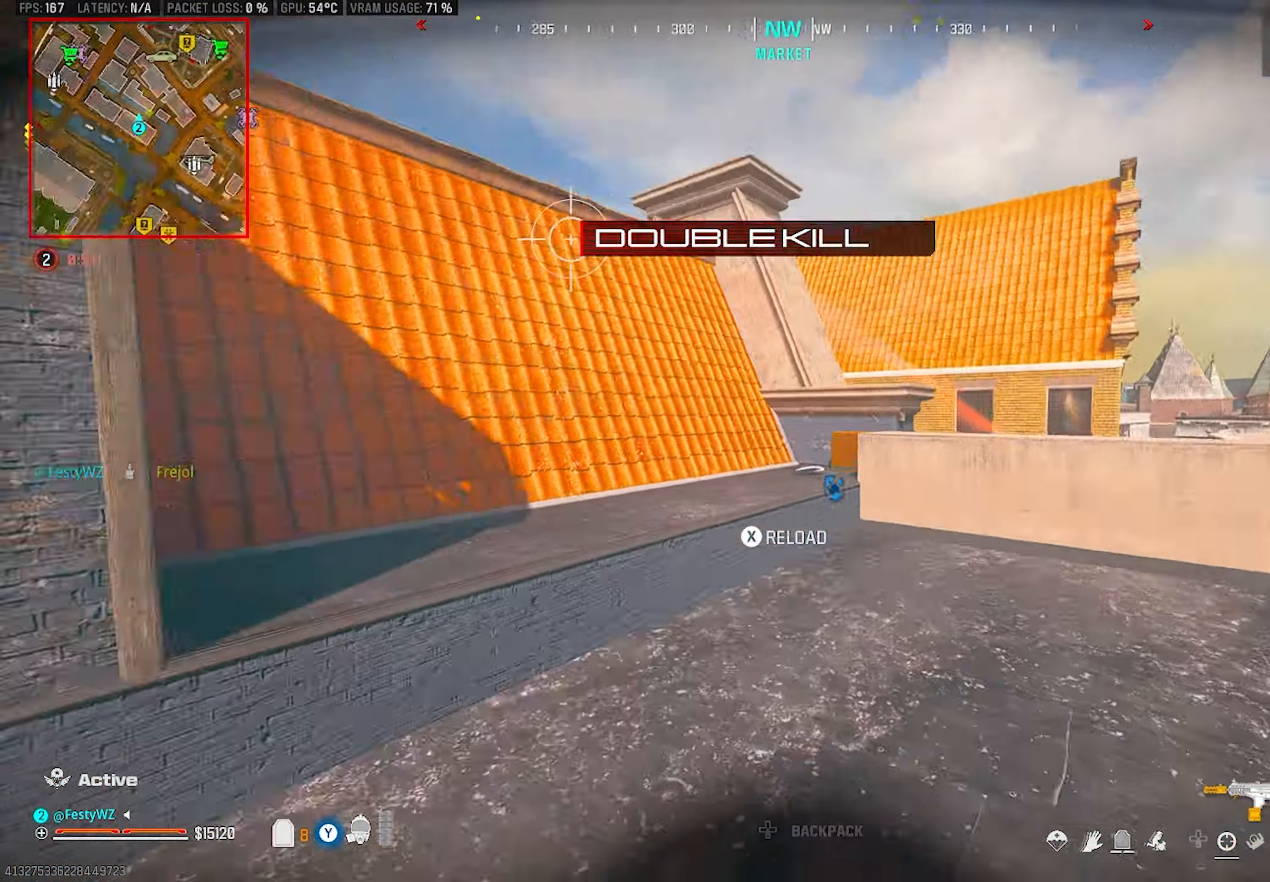
{"buttons": [], "left_stick": "up-left", "right_stick": "right", "events": [[17, "left_stick", "up-left"], [150, "left_stick", "up"], [150, "right_stick", "center"], [250, "CROSS", "down"], [267, "right_stick", "down-right"], [383, "left_stick", "up-left"], [383, "right_stick", "center"], [400, "CROSS", "up"], [483, "right_stick", "right"]]}
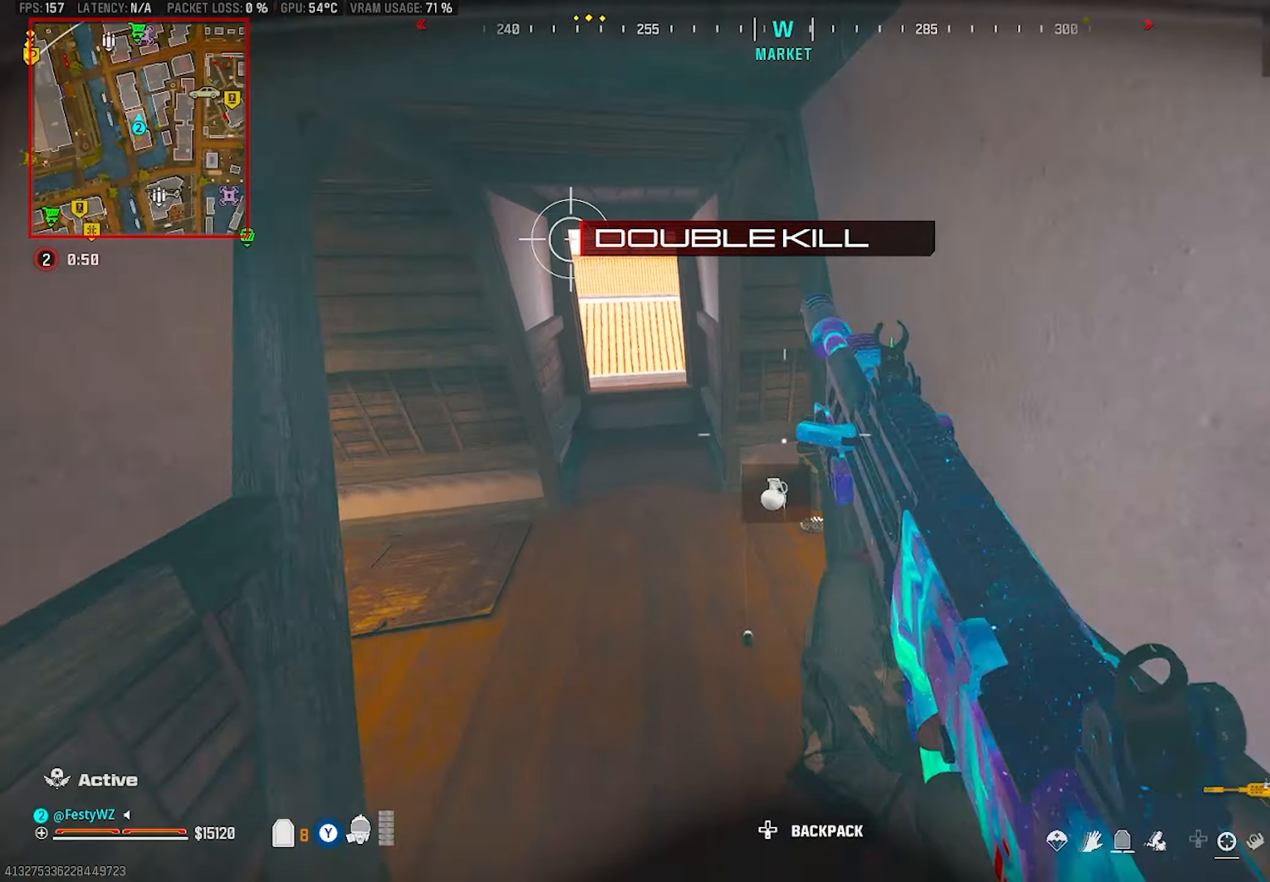
{"buttons": ["L2", "R2"], "left_stick": "down", "right_stick": "center", "events": [[150, "left_stick", "down-left"], [233, "right_stick", "center"], [283, "R2", "down"], [316, "L2", "down"], [316, "right_stick", "up-right"], [366, "left_stick", "down"], [500, "right_stick", "center"]]}
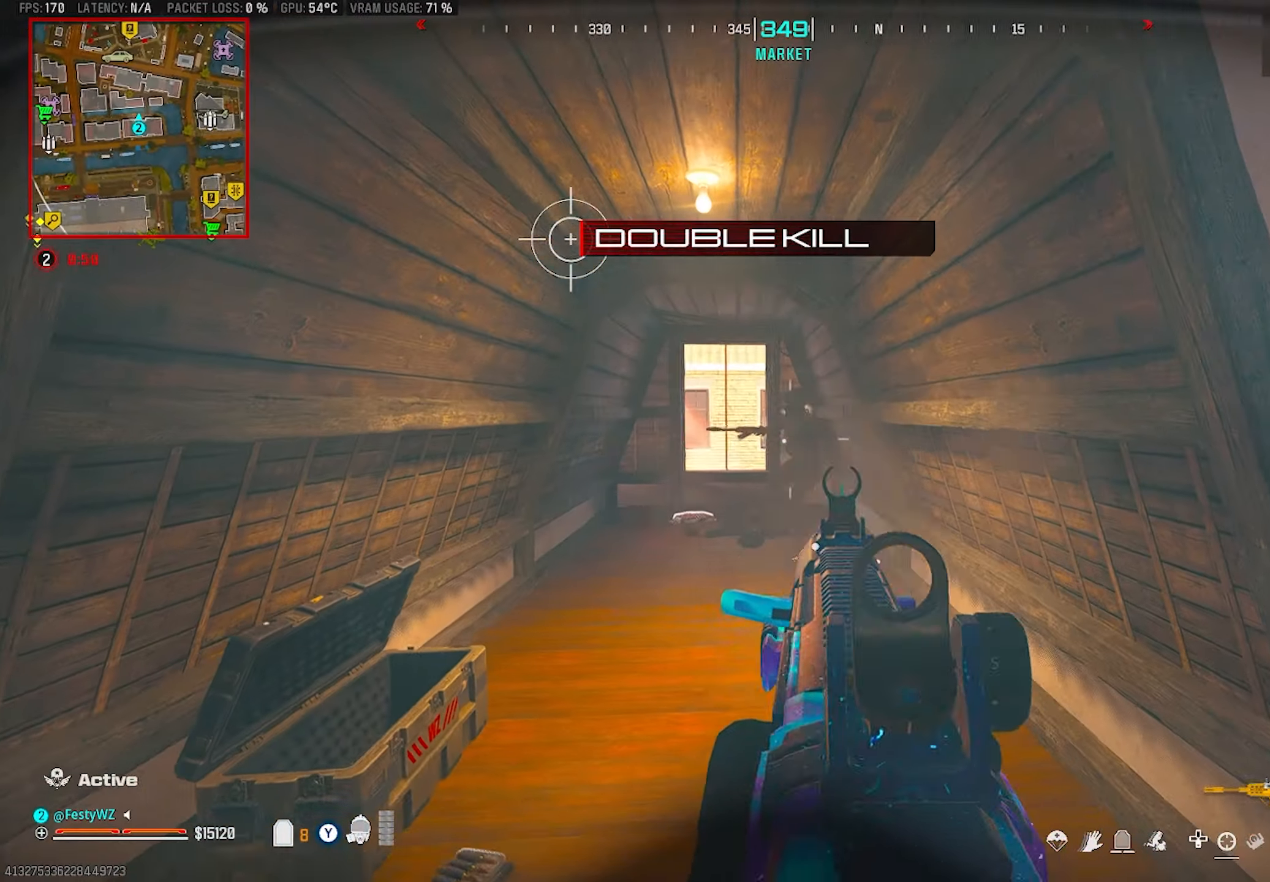
{"buttons": ["L2", "R2"], "left_stick": "down", "right_stick": "right", "events": [[83, "right_stick", "down-right"], [183, "right_stick", "center"], [216, "CIRCLE", "down"], [316, "CIRCLE", "up"], [400, "CIRCLE", "down"], [483, "right_stick", "right"], [500, "CIRCLE", "up"]]}
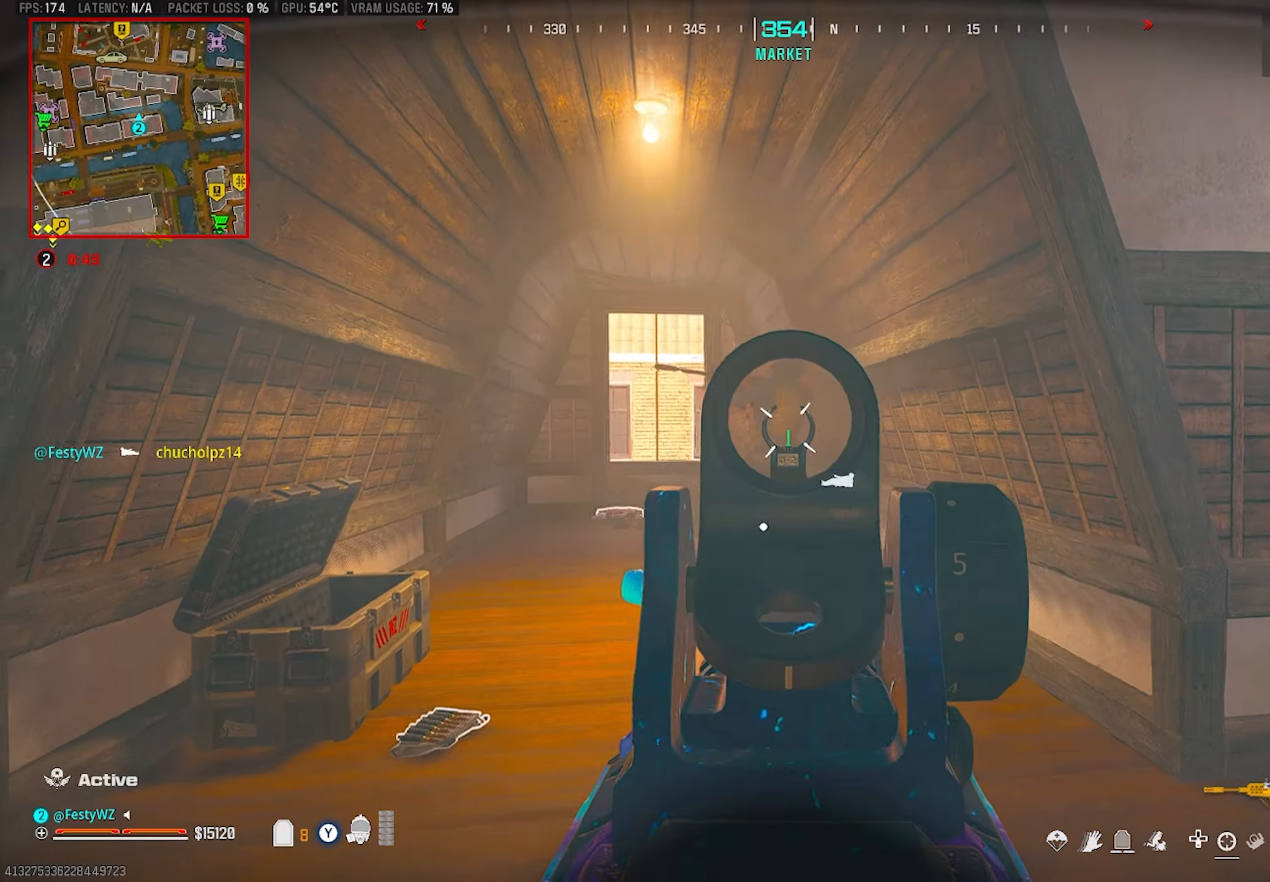
{"buttons": ["L2"], "left_stick": "left", "right_stick": "right", "events": [[66, "right_stick", "left"], [133, "right_stick", "center"], [166, "L2", "up"], [200, "R2", "up"], [216, "right_stick", "down-right"], [233, "left_stick", "up-left"], [350, "right_stick", "right"], [433, "left_stick", "left"], [466, "L2", "down"]]}
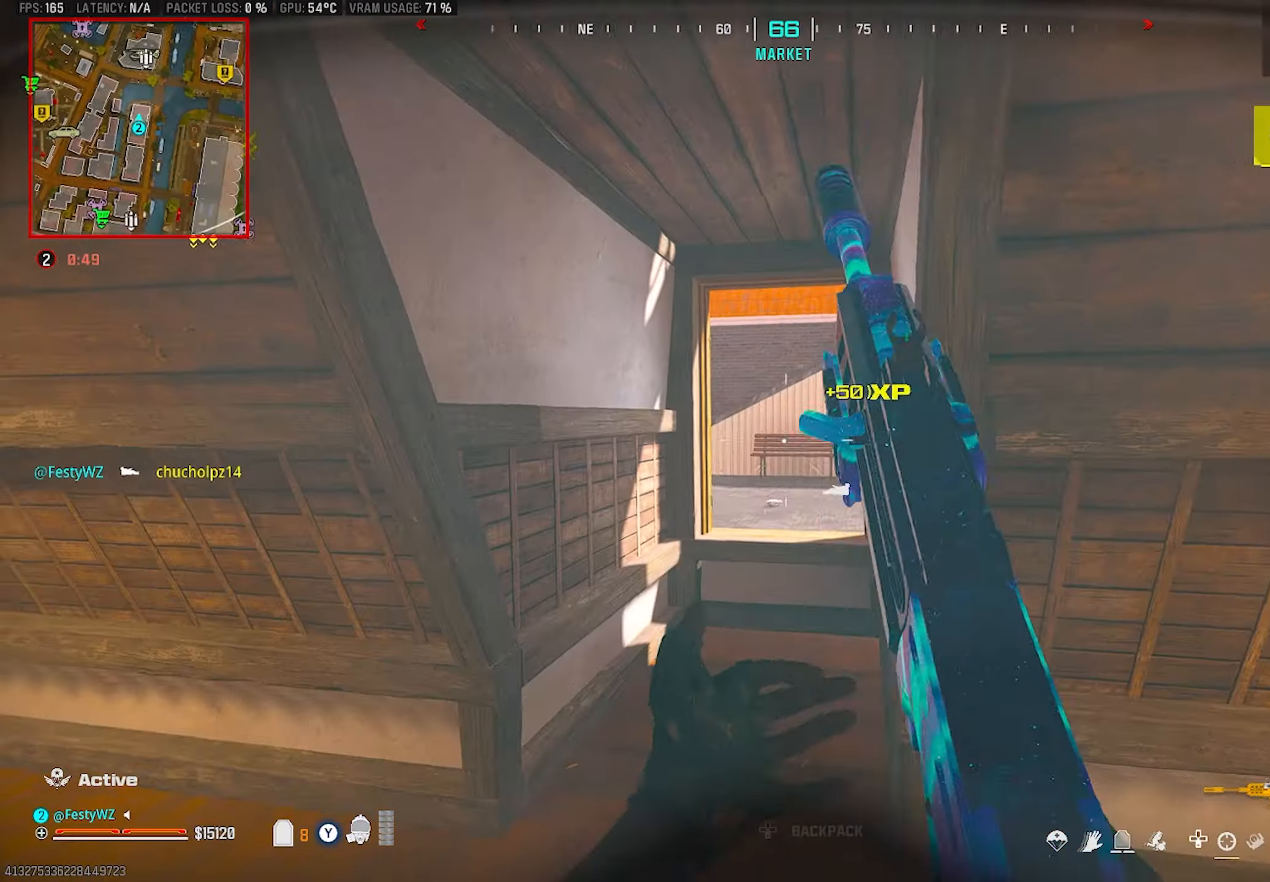
{"buttons": ["L2"], "left_stick": "center", "right_stick": "center", "events": [[33, "right_stick", "center"], [83, "right_stick", "right"], [166, "right_stick", "center"], [283, "right_stick", "right"], [450, "right_stick", "center"], [483, "left_stick", "center"]]}
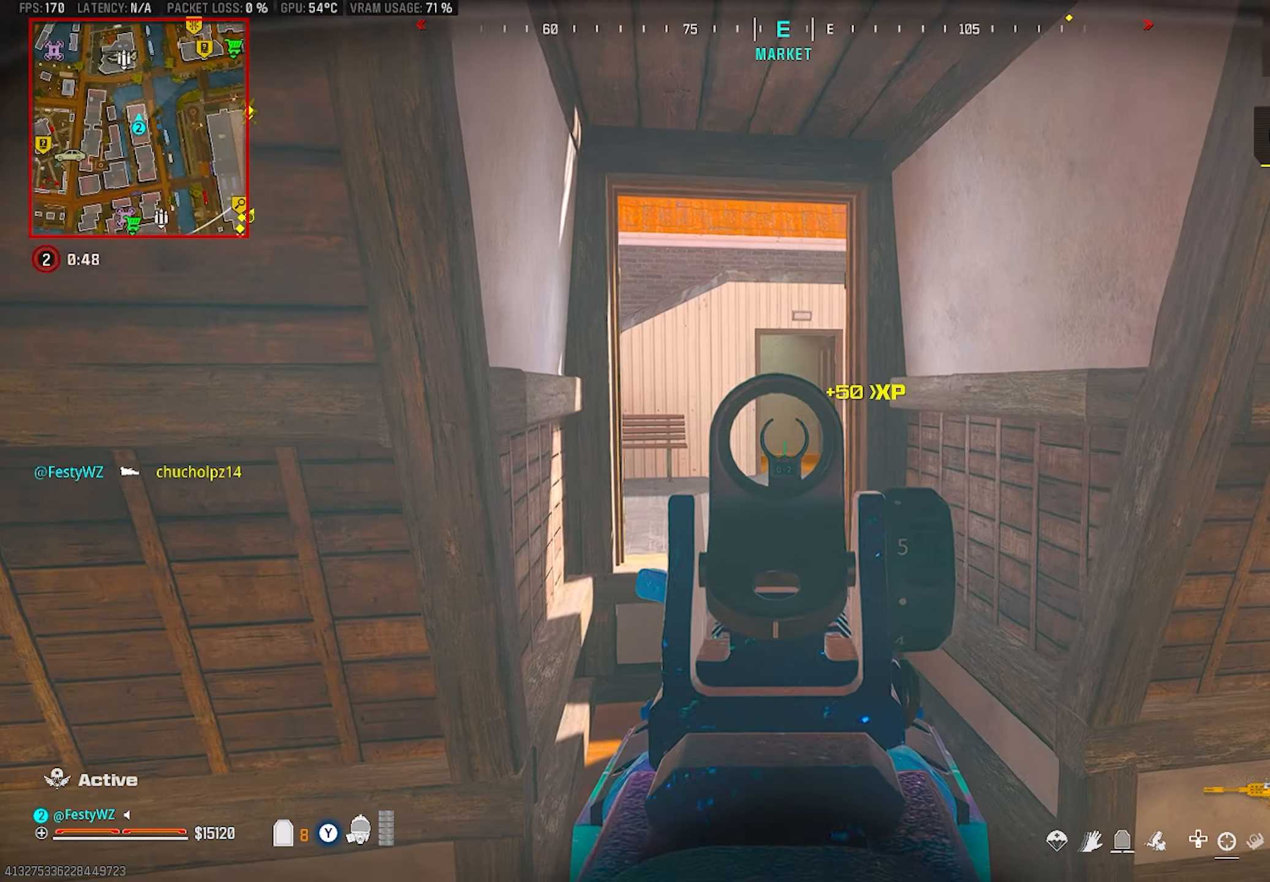
{"buttons": ["L2"], "left_stick": "center", "right_stick": "center", "events": [[33, "left_stick", "right"], [266, "left_stick", "center"], [316, "left_stick", "left"], [450, "left_stick", "center"]]}
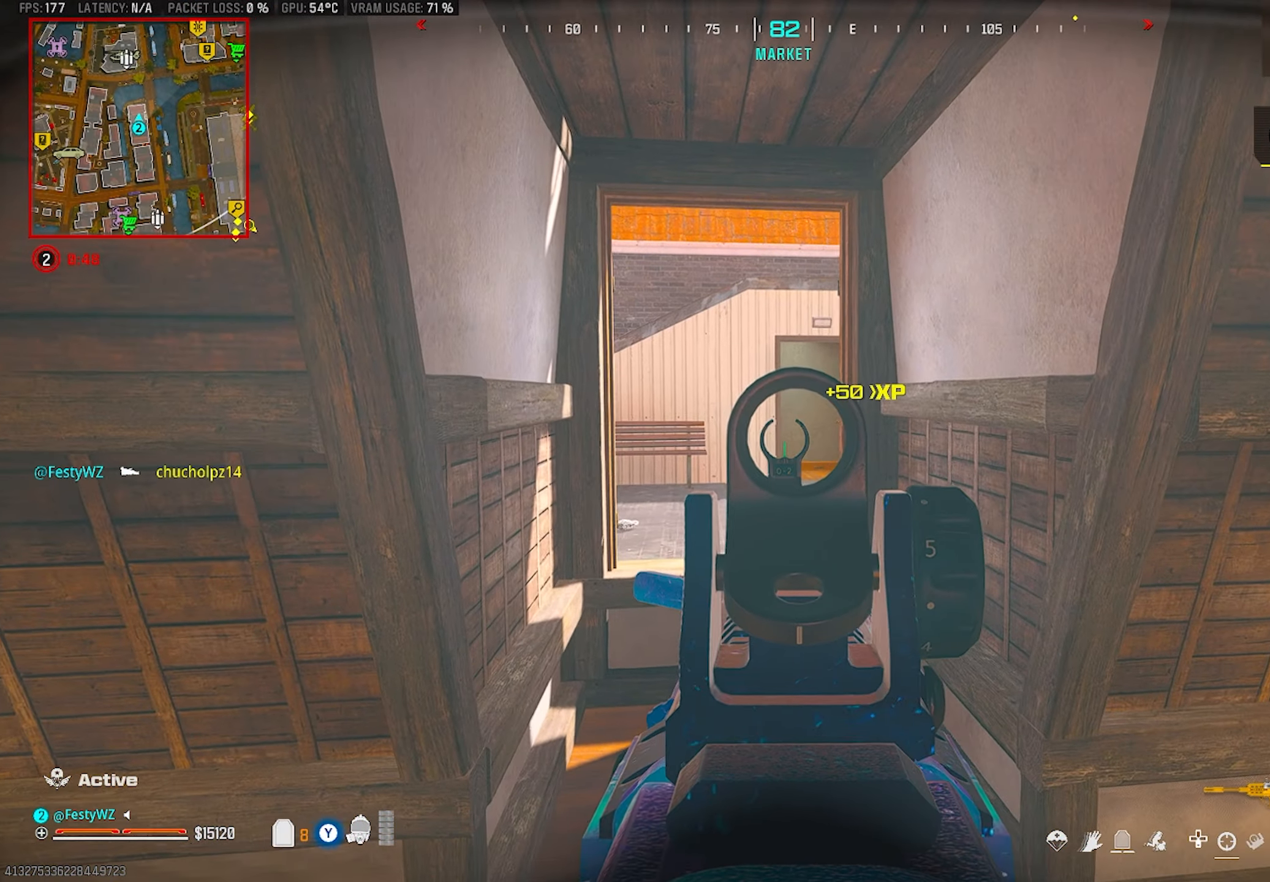
{"buttons": [], "left_stick": "down-right", "right_stick": "left", "events": [[16, "left_stick", "up-right"], [166, "left_stick", "up-left"], [250, "L2", "up"], [266, "right_stick", "left"], [283, "left_stick", "down-right"]]}
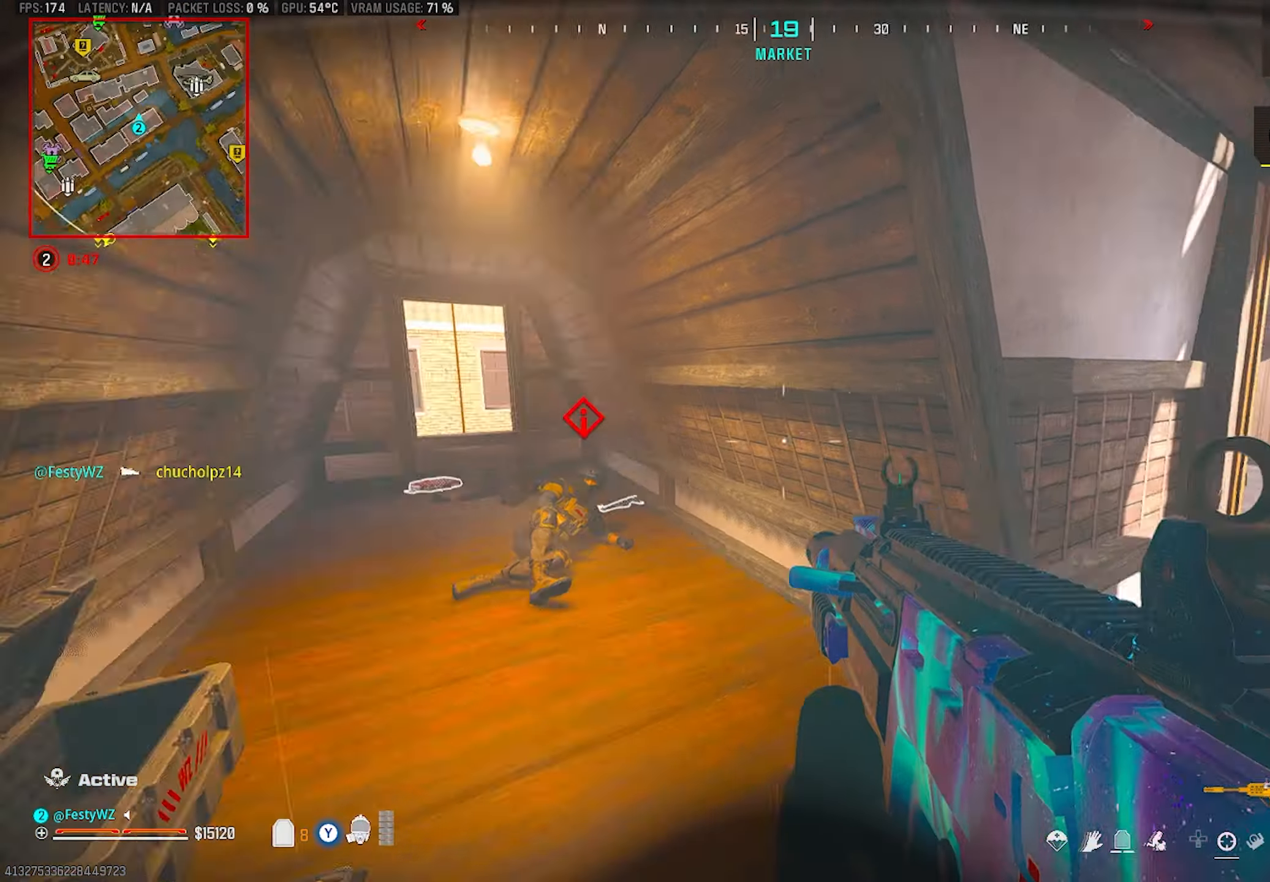
{"buttons": ["L2", "R2"], "left_stick": "down-right", "right_stick": "center", "events": [[33, "L2", "down"], [83, "left_stick", "down"], [133, "right_stick", "down-left"], [216, "R2", "down"], [216, "left_stick", "down-right"], [283, "right_stick", "down"], [433, "right_stick", "center"]]}